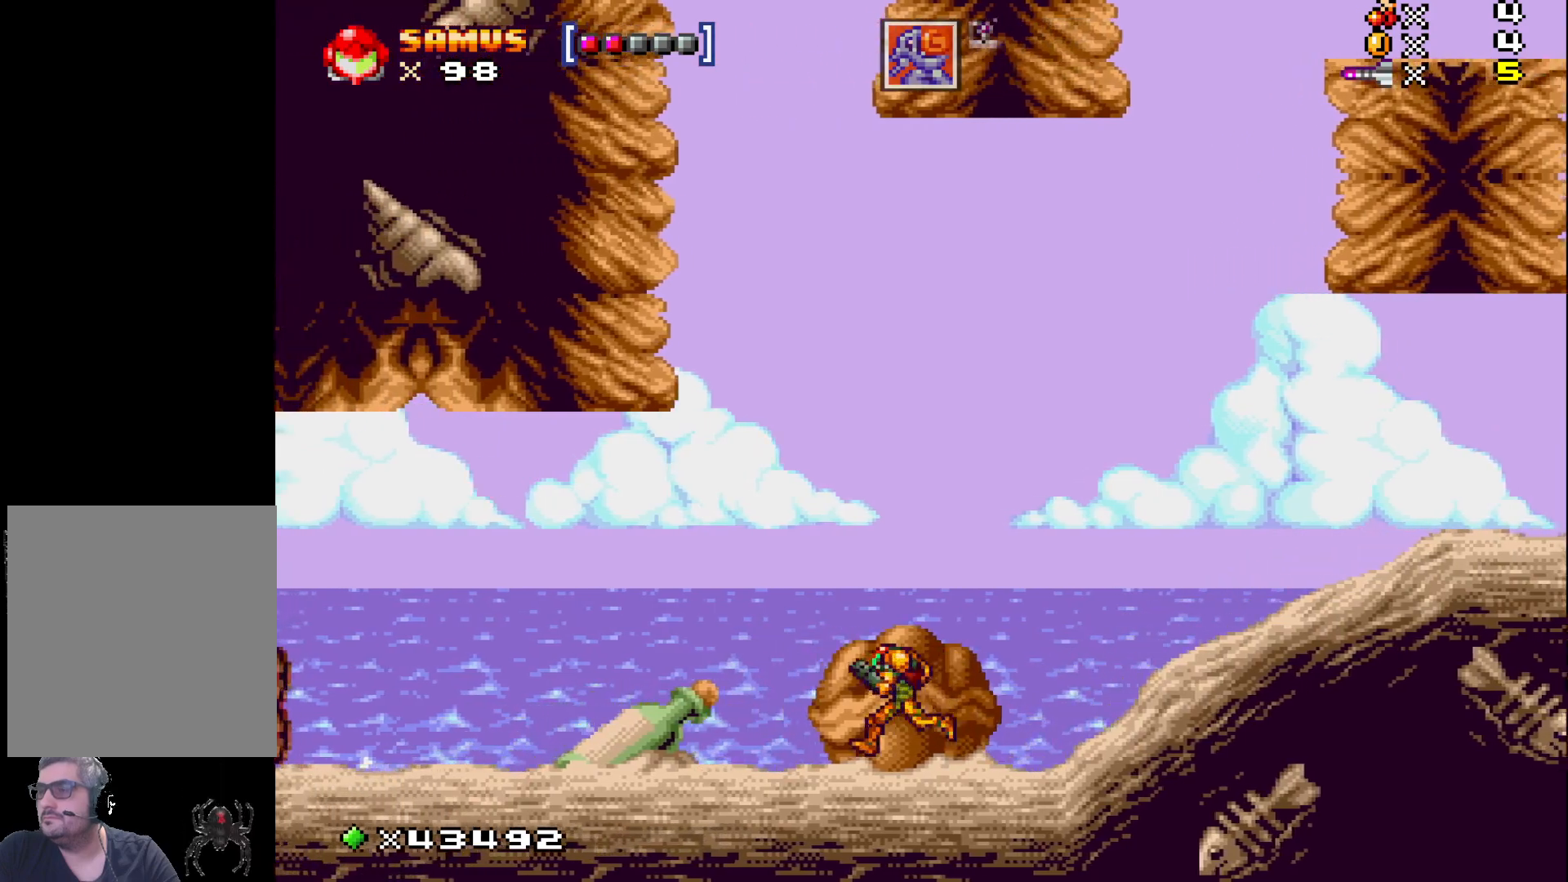
Gameplay with a controller (Xbox layout); each line is a JSON object with the inputs held at the frame after it. "events" lists button and stick changes between this image and that frame as [ms after this image, input, new state], when the widget could be followed in between. Not read: L3 R3 left_stick right_stick.
{"buttons": ["DPAD_LEFT"], "events": []}
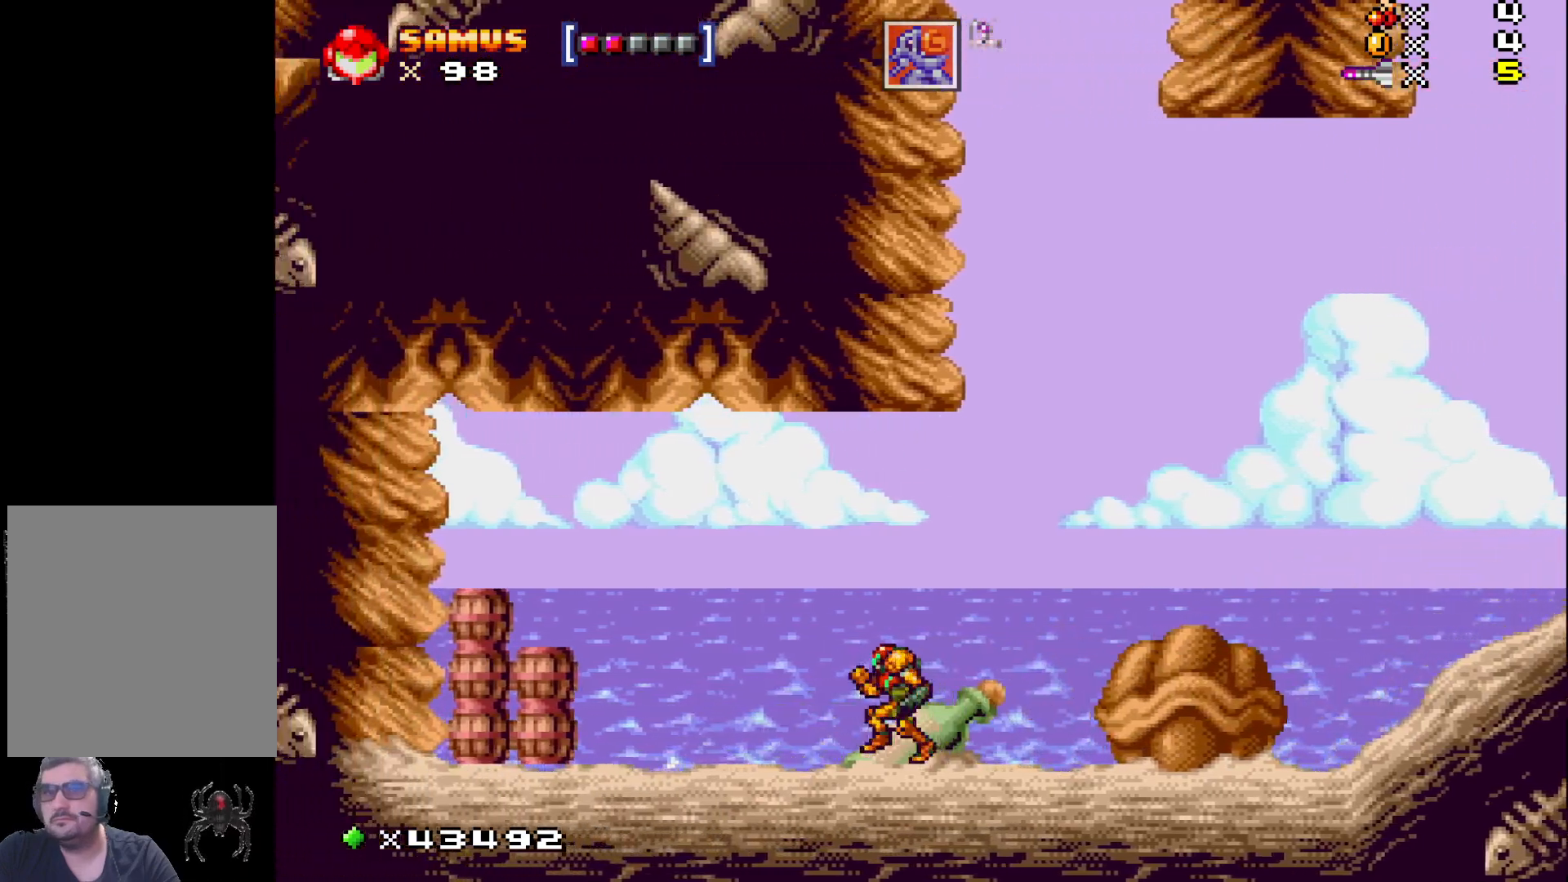
{"buttons": ["DPAD_LEFT"], "events": [[250, "A", "down"], [367, "A", "up"]]}
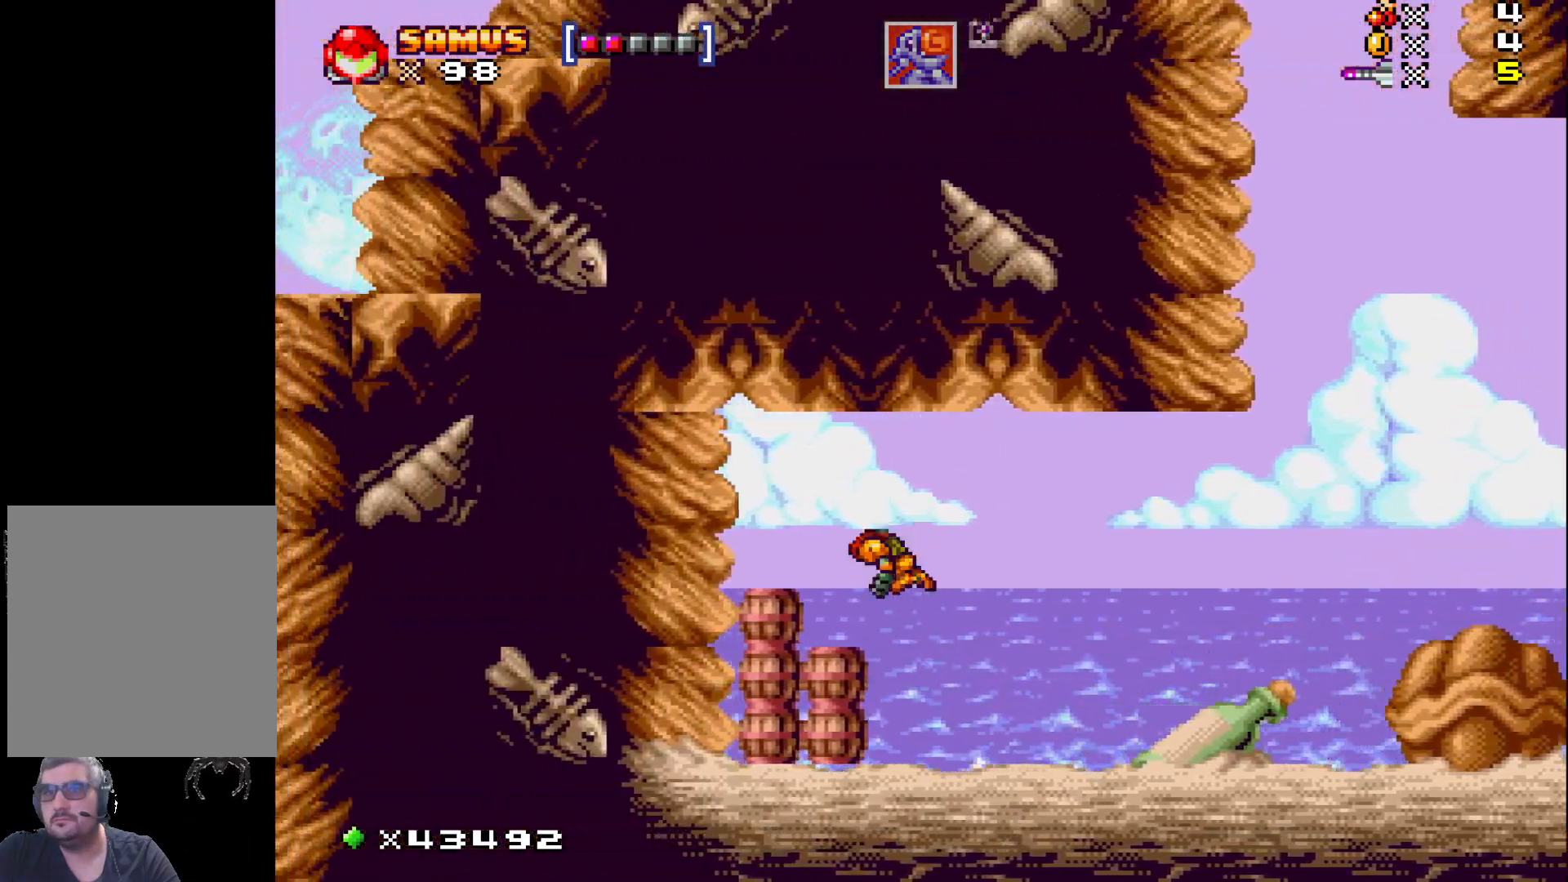
{"buttons": ["X", "DPAD_DOWN"], "events": [[50, "DPAD_DOWN", "down"], [117, "DPAD_LEFT", "up"], [217, "X", "down"]]}
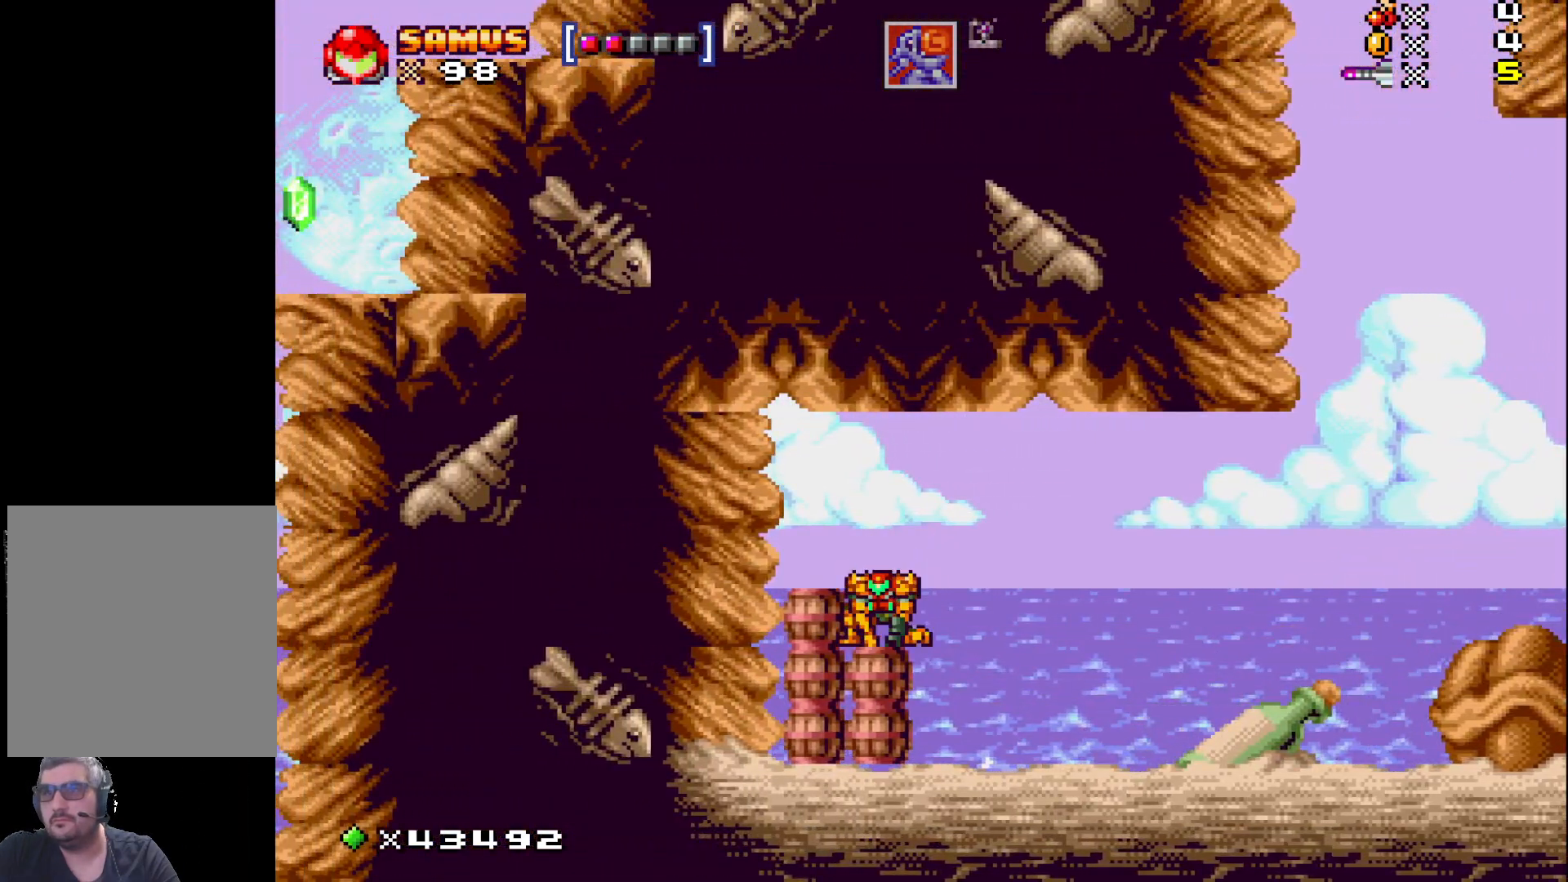
{"buttons": ["DPAD_RIGHT"], "events": [[33, "DPAD_RIGHT", "down"], [117, "DPAD_DOWN", "up"], [217, "X", "up"]]}
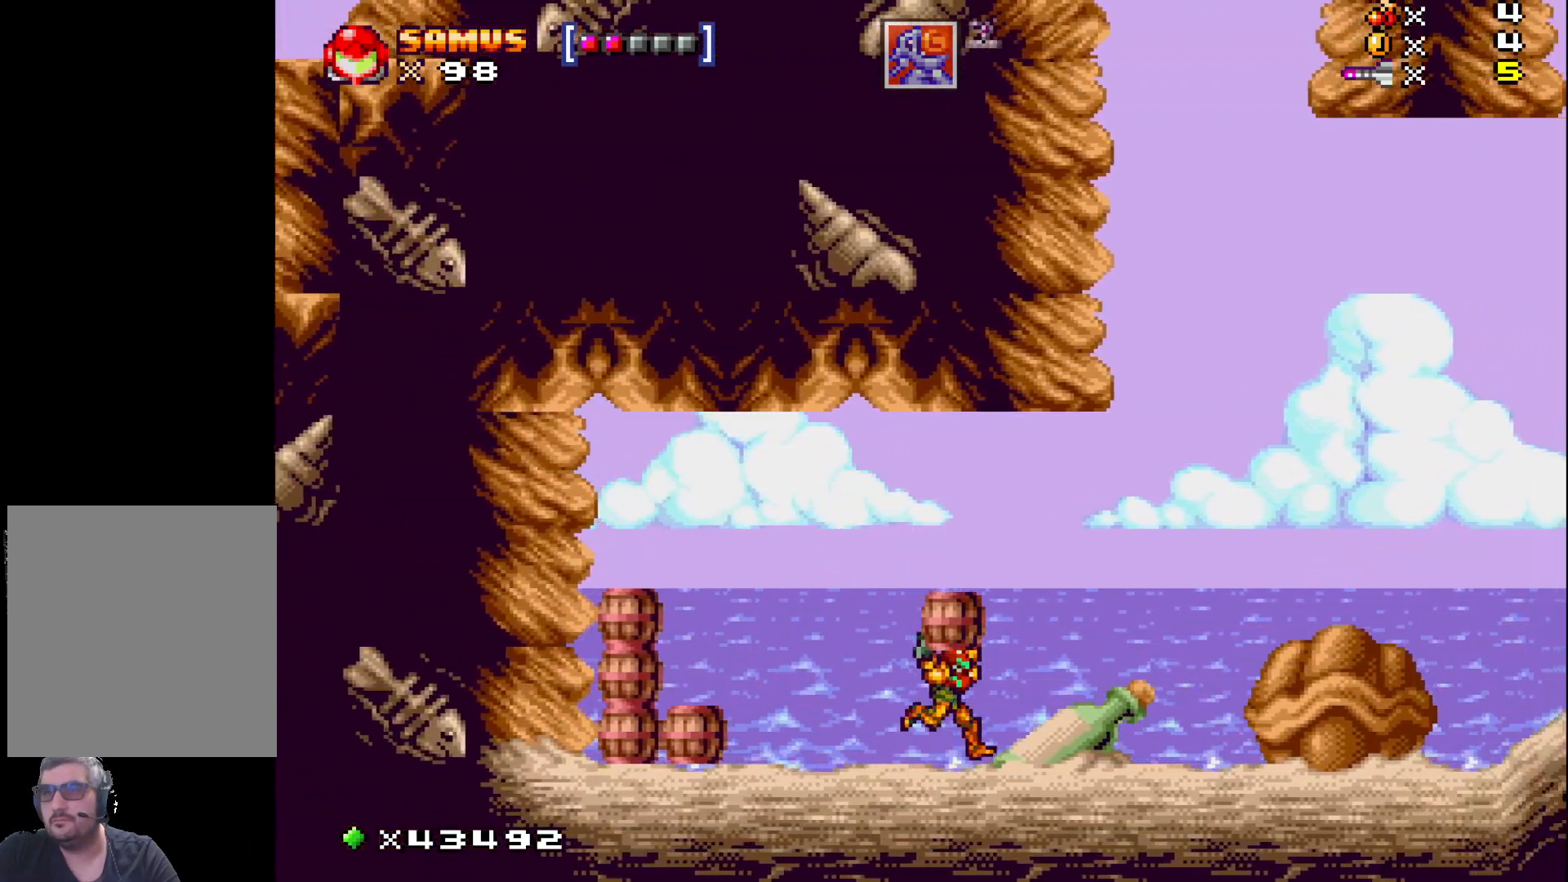
{"buttons": ["DPAD_RIGHT"], "events": []}
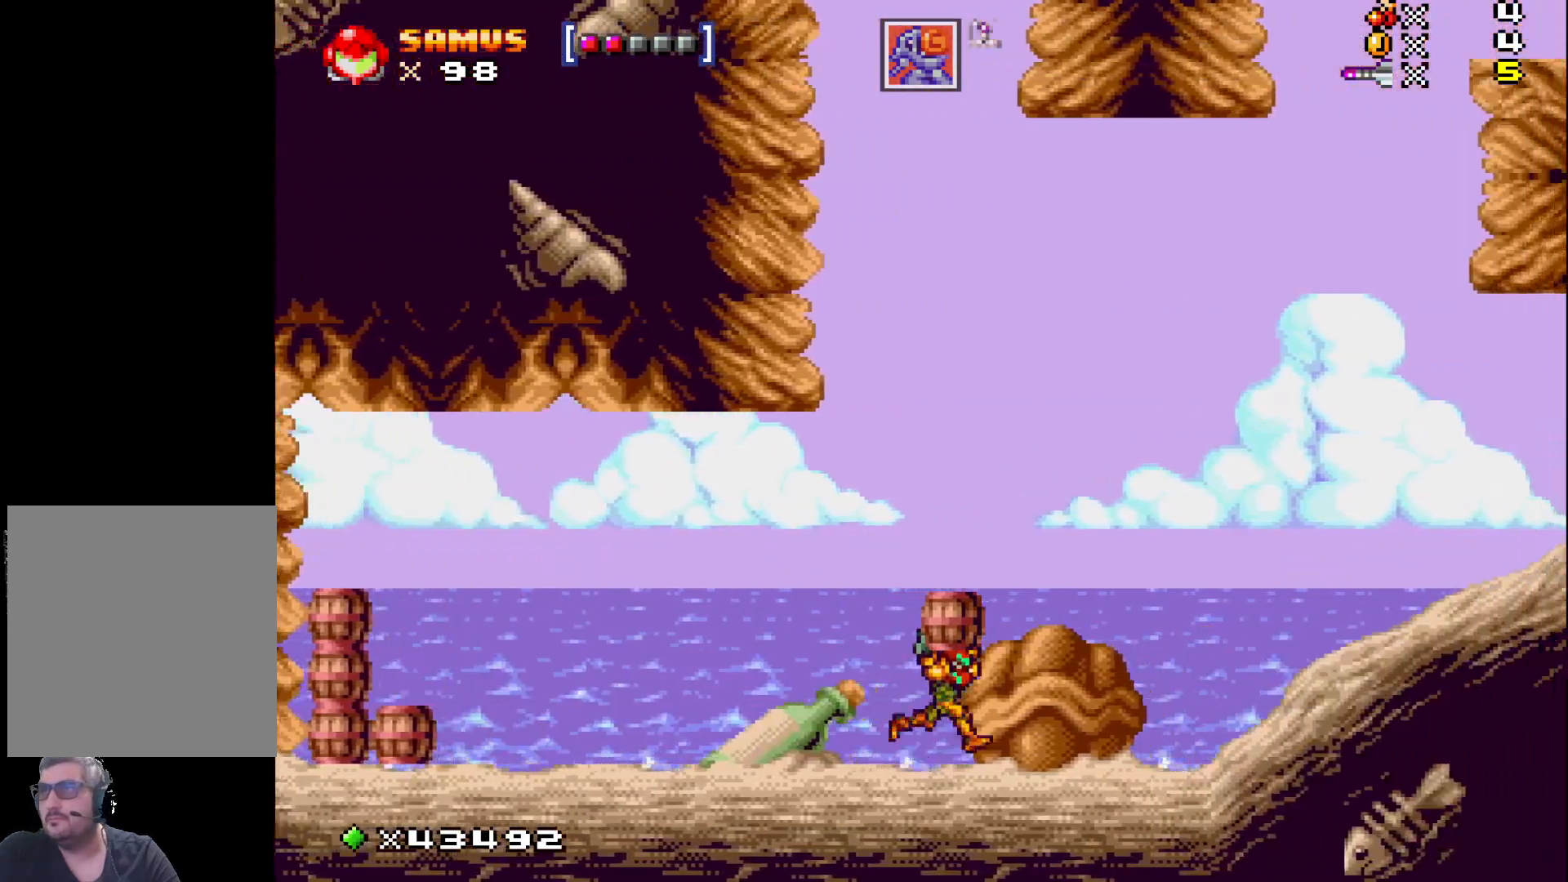
{"buttons": ["X", "DPAD_RIGHT"], "events": [[100, "A", "down"], [367, "A", "up"], [467, "X", "down"]]}
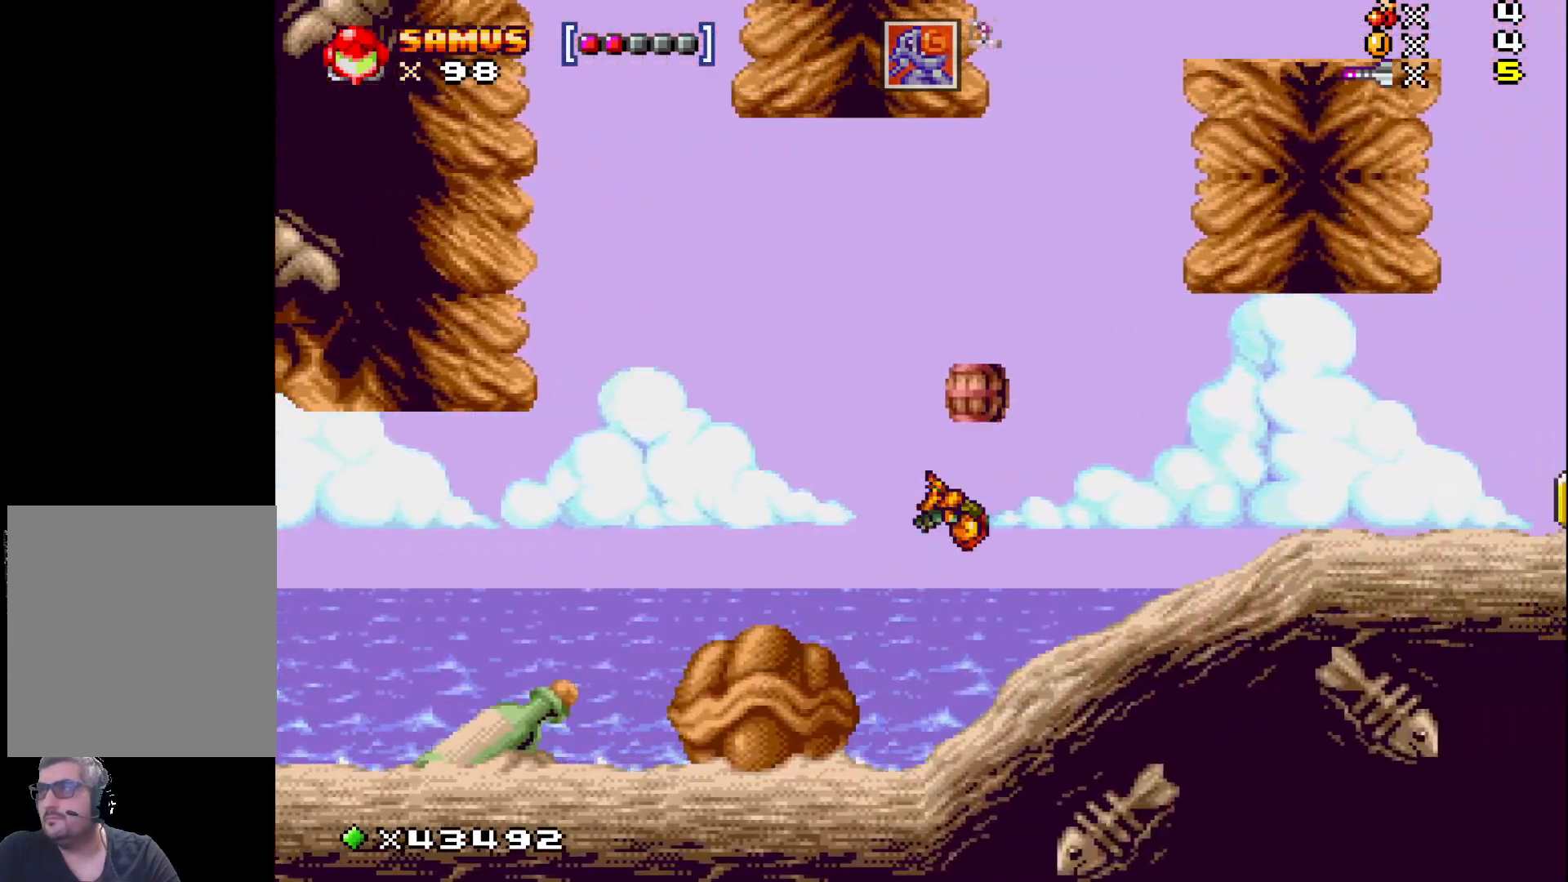
{"buttons": ["DPAD_RIGHT"], "events": [[133, "X", "up"]]}
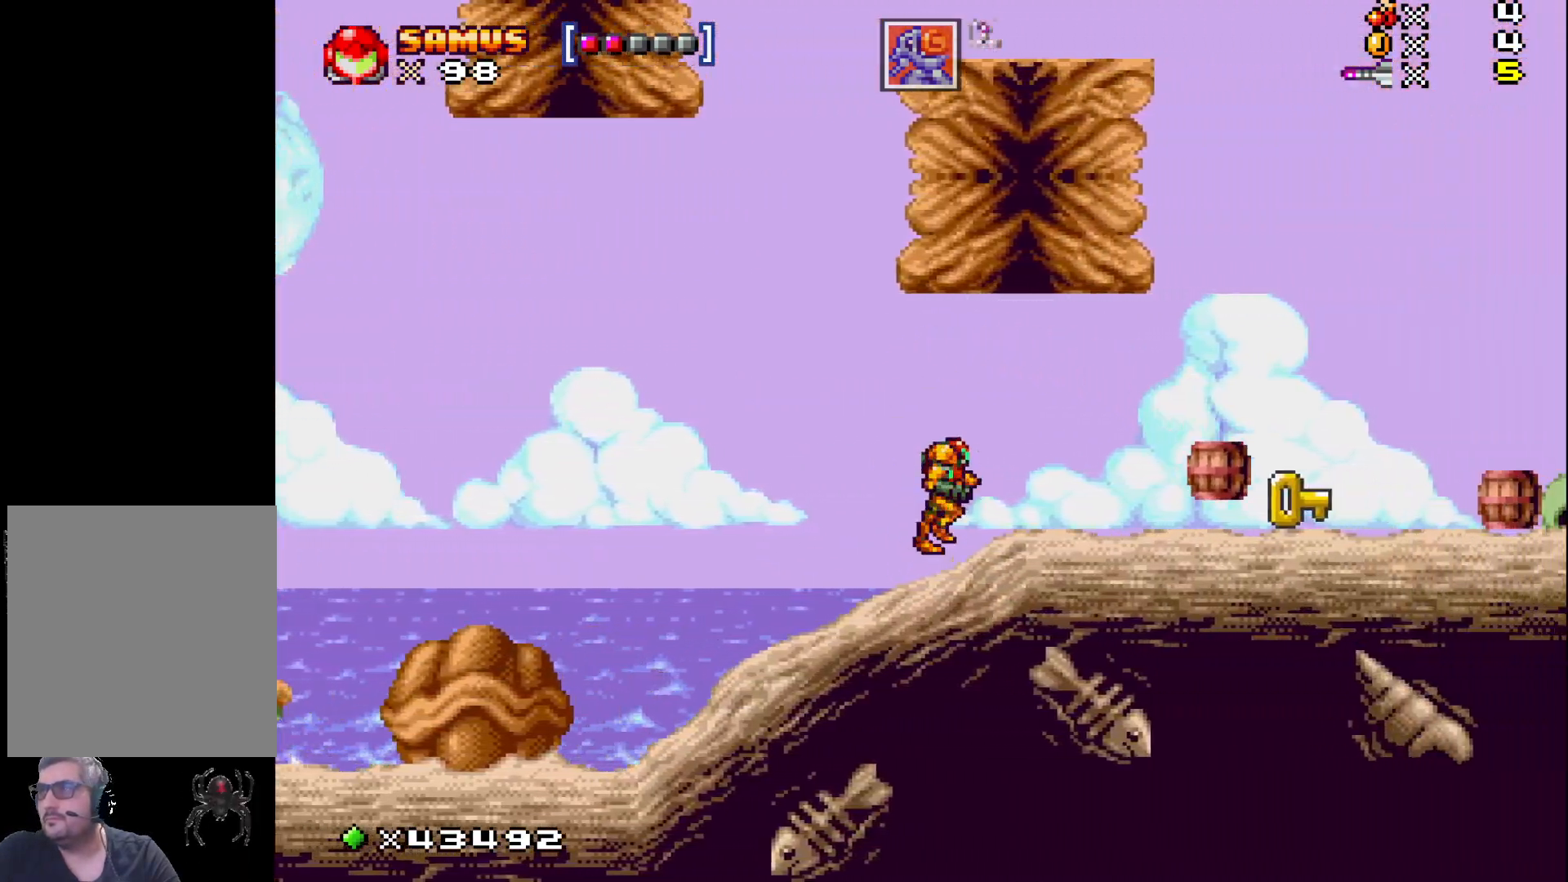
{"buttons": [], "events": [[367, "DPAD_RIGHT", "up"]]}
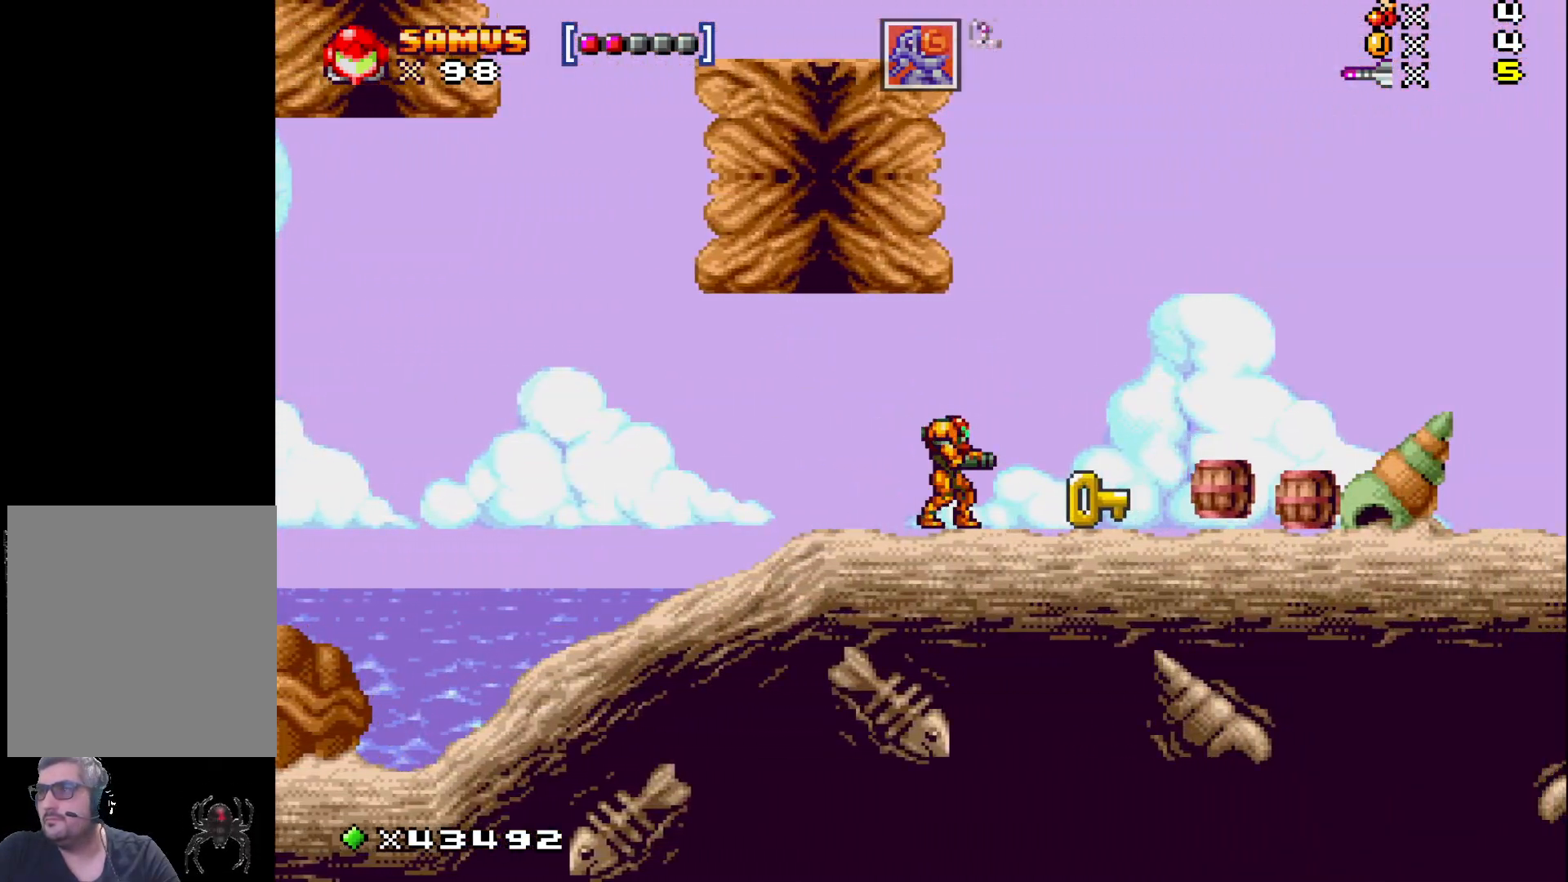
{"buttons": ["DPAD_RIGHT"], "events": [[250, "DPAD_RIGHT", "down"]]}
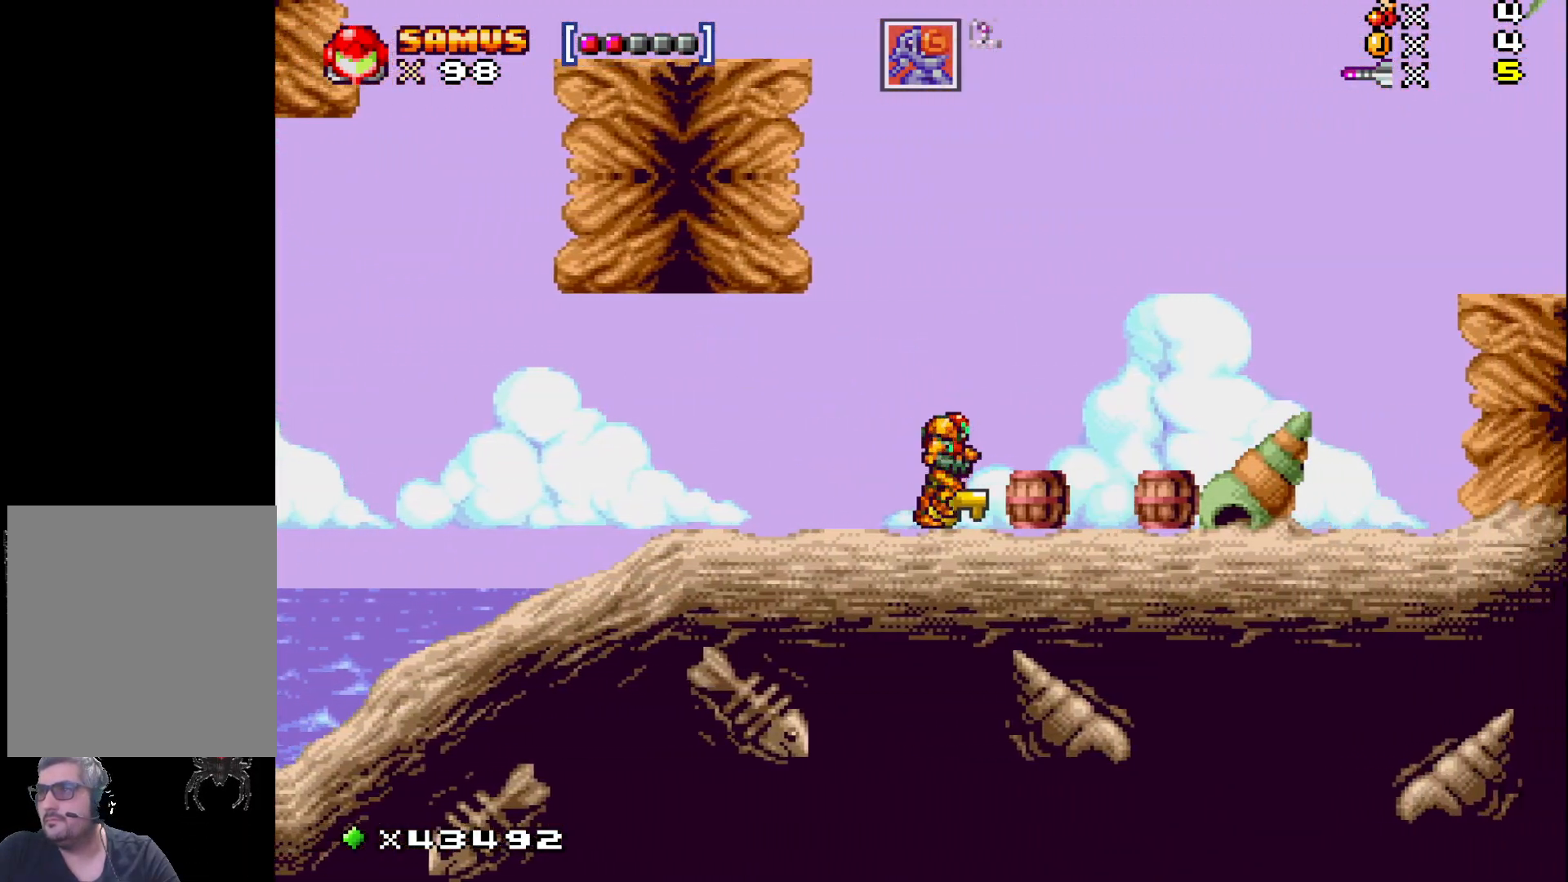
{"buttons": ["DPAD_RIGHT"], "events": [[417, "A", "down"], [467, "A", "up"]]}
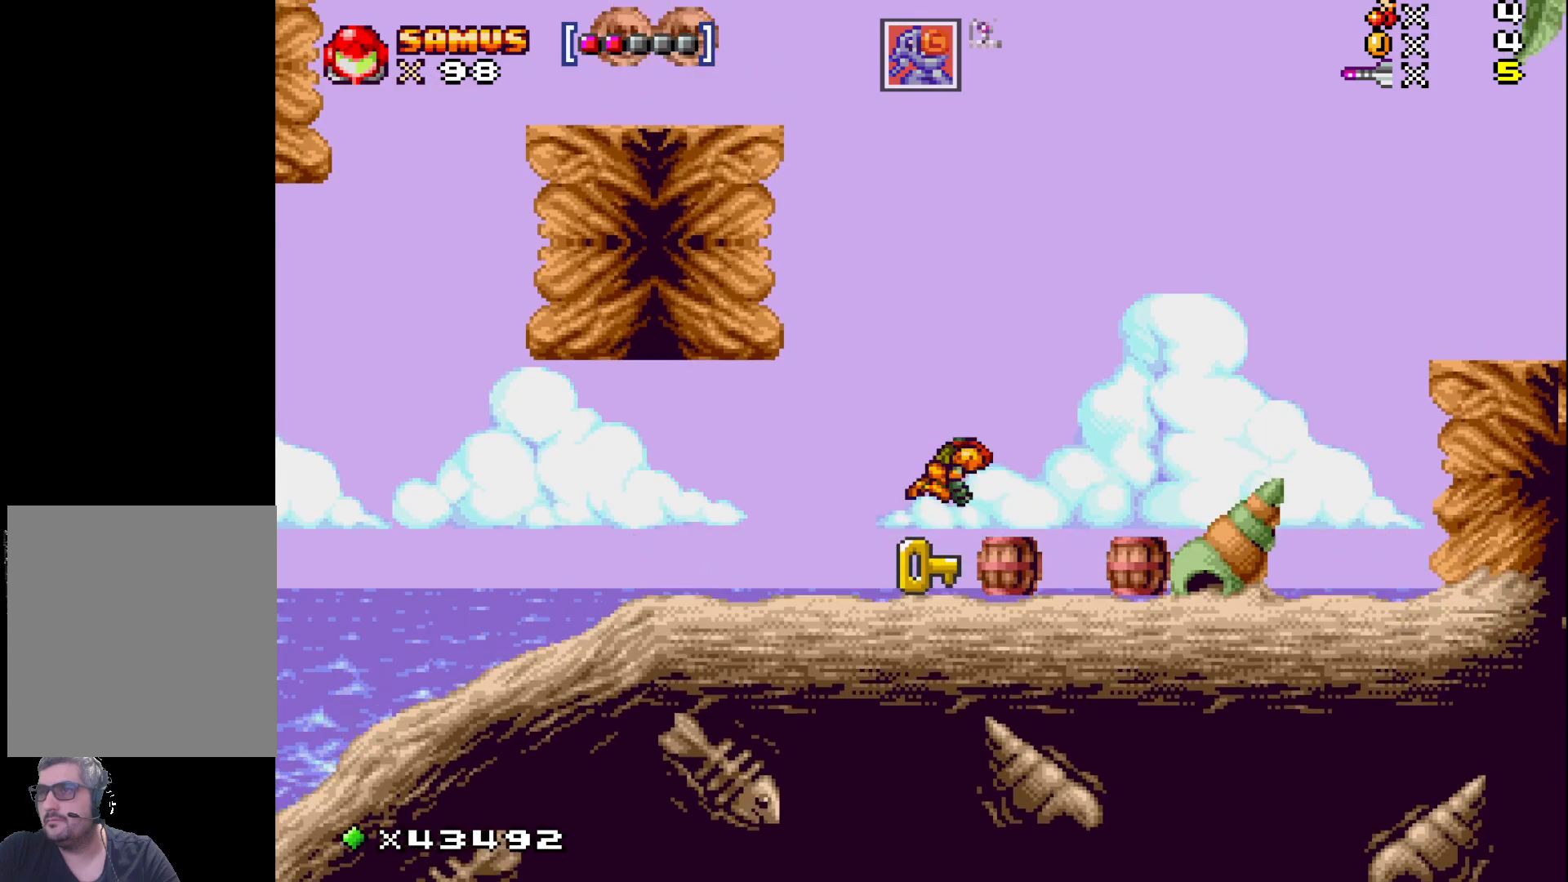
{"buttons": [], "events": [[167, "DPAD_RIGHT", "up"], [333, "DPAD_LEFT", "down"], [417, "DPAD_LEFT", "up"]]}
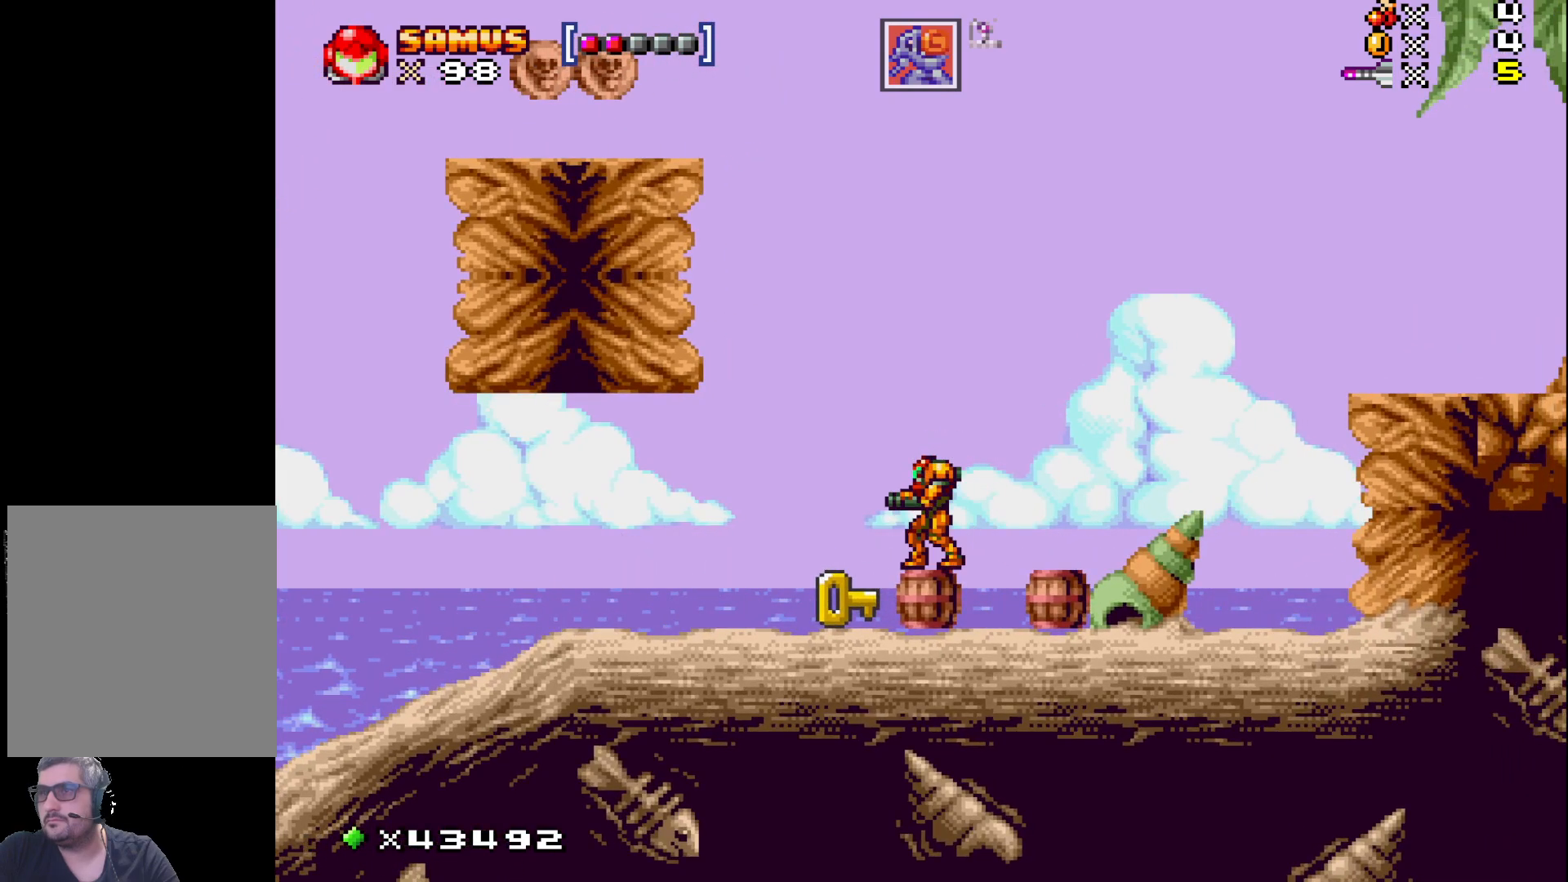
{"buttons": ["X", "DPAD_DOWN"], "events": [[33, "DPAD_DOWN", "down"], [133, "X", "down"]]}
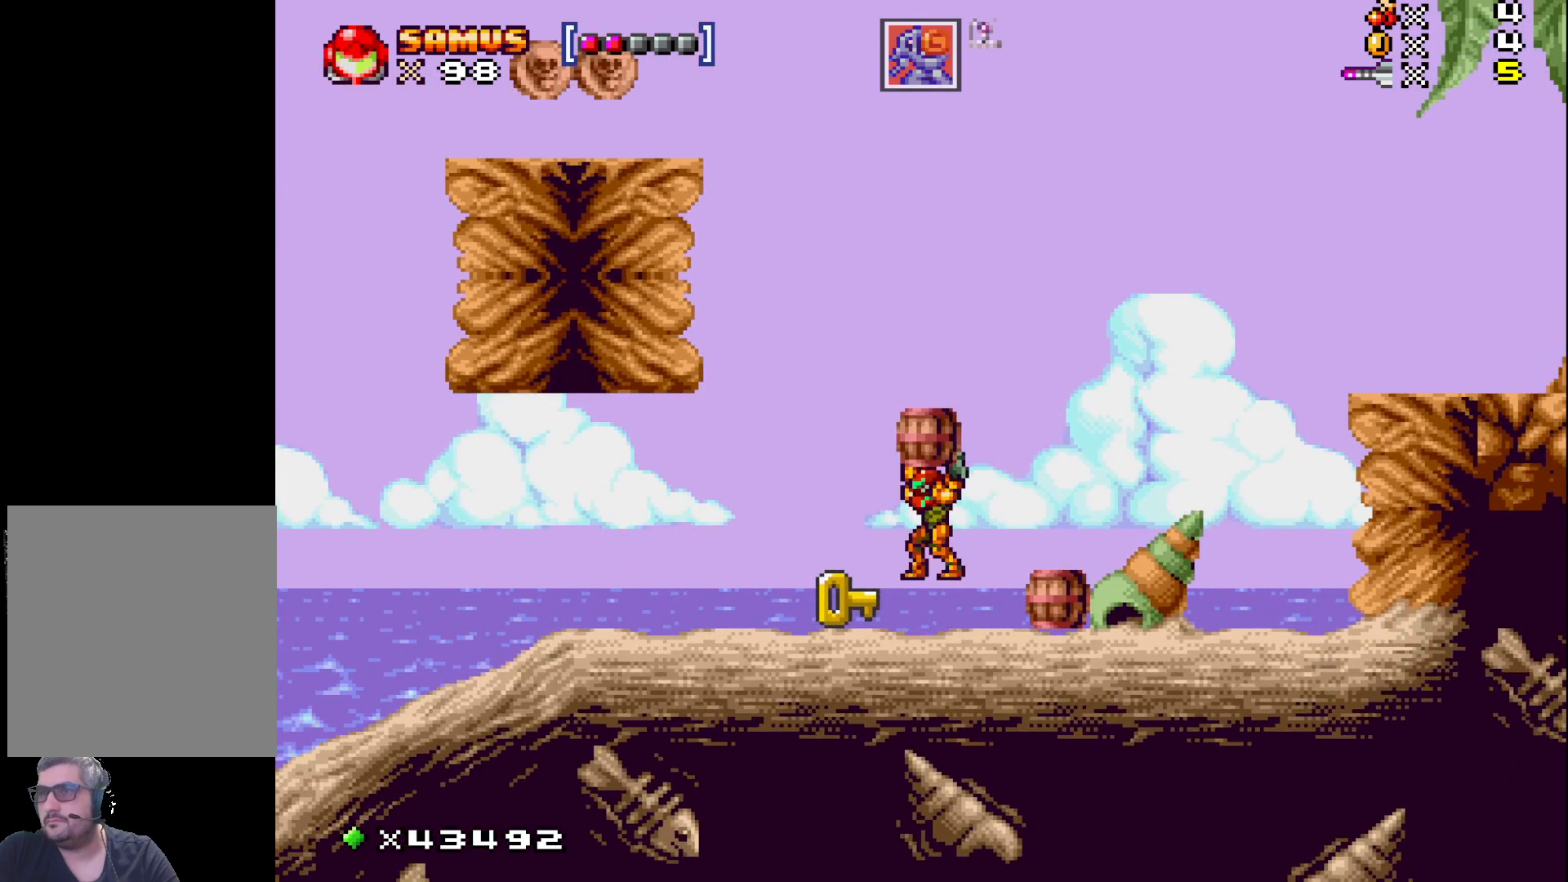
{"buttons": ["A", "DPAD_RIGHT"], "events": [[100, "DPAD_DOWN", "up"], [217, "X", "up"], [383, "DPAD_RIGHT", "down"], [450, "A", "down"]]}
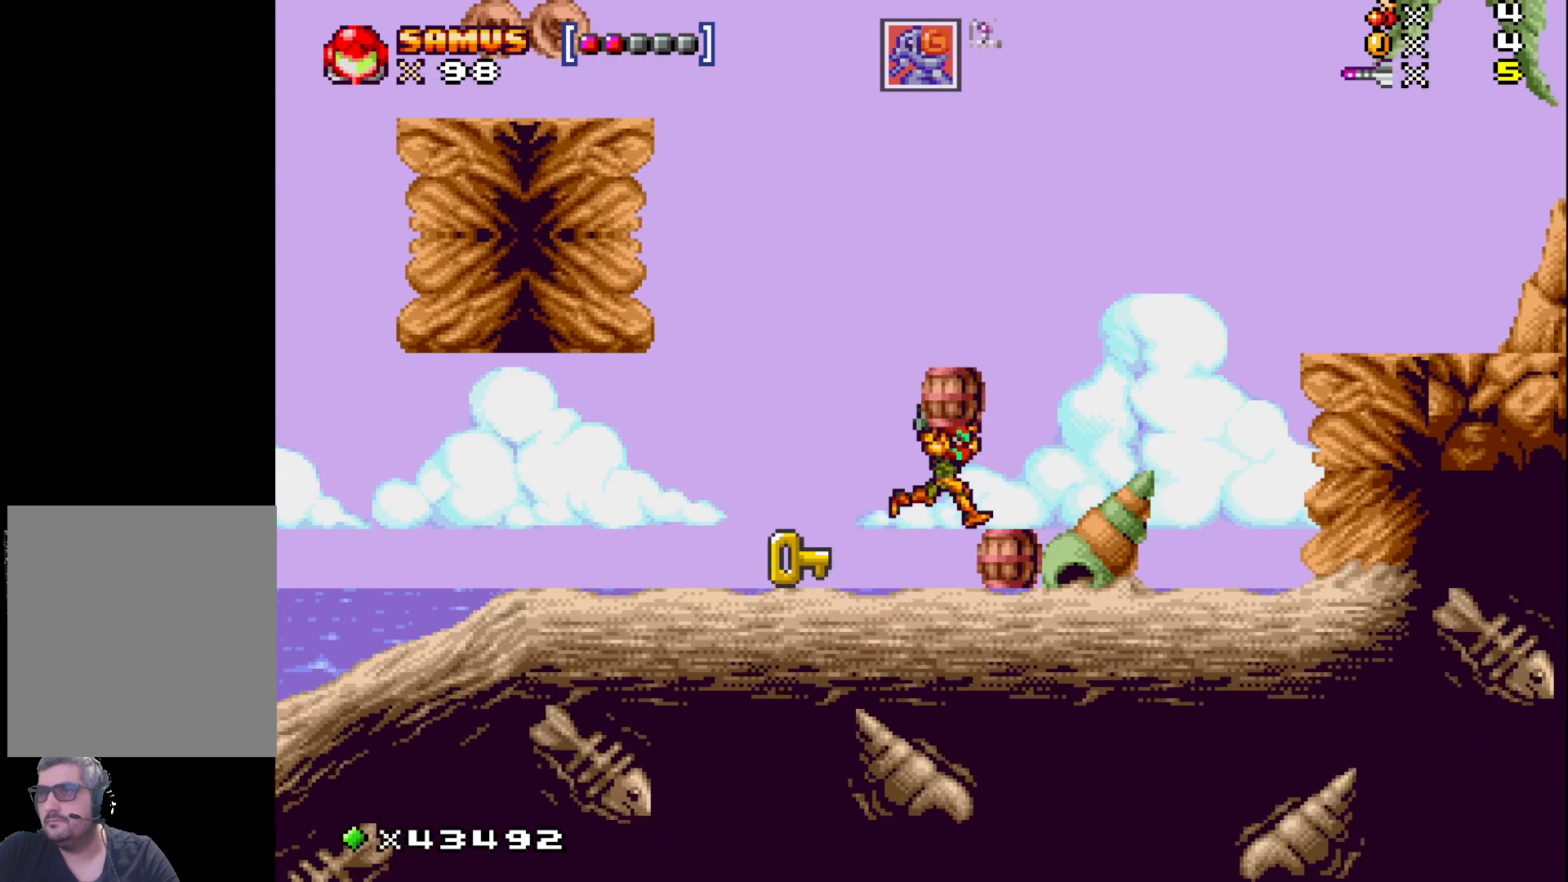
{"buttons": [], "events": [[50, "A", "up"], [133, "DPAD_RIGHT", "up"], [400, "DPAD_RIGHT", "down"], [467, "DPAD_RIGHT", "up"]]}
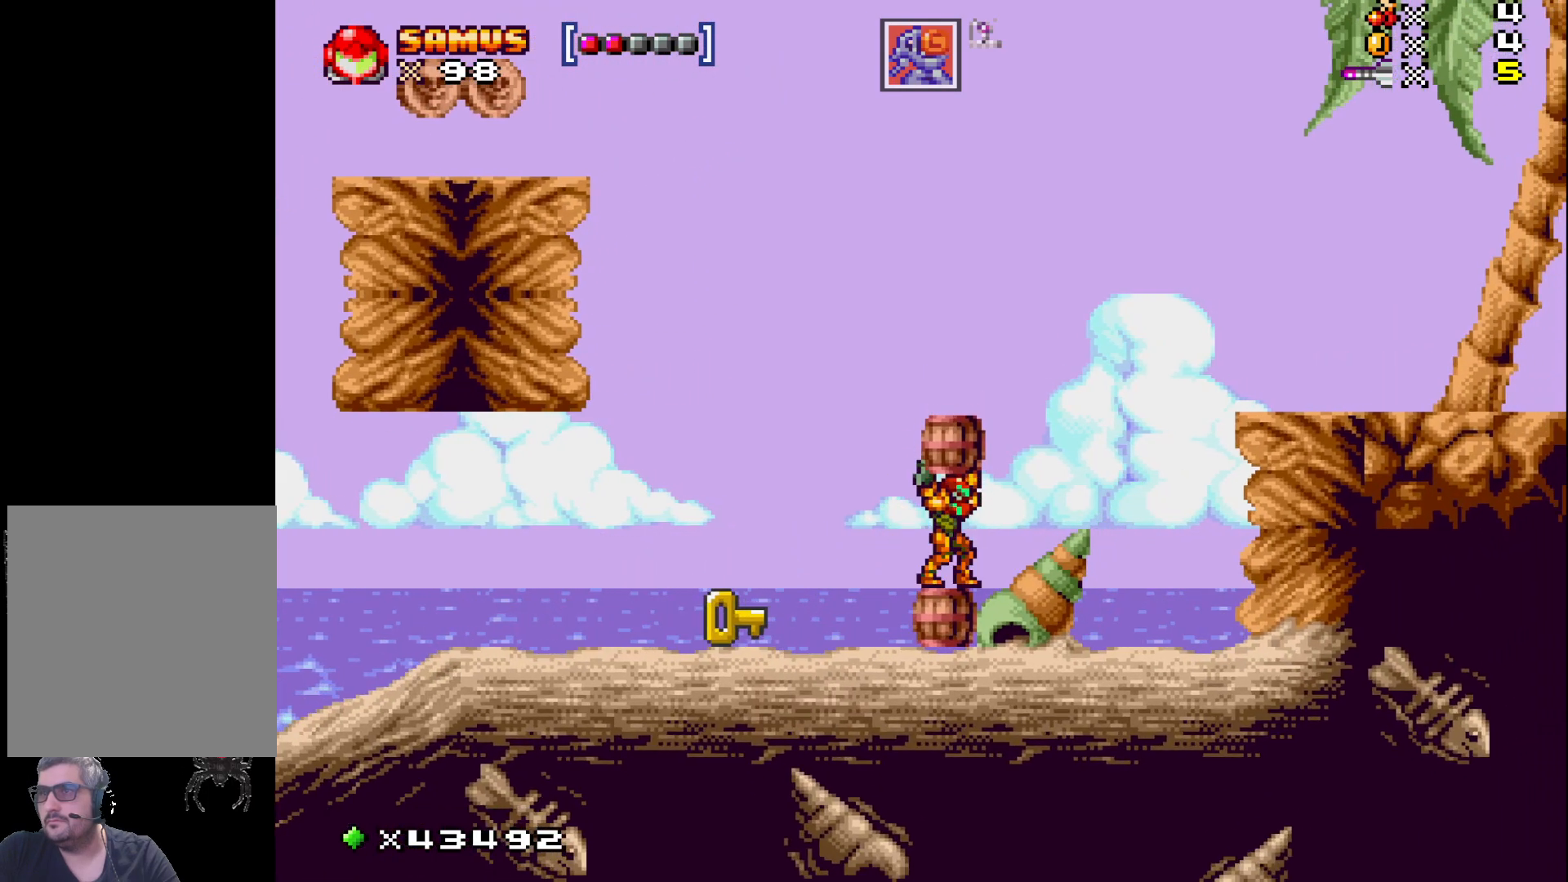
{"buttons": ["DPAD_UP"], "events": [[383, "DPAD_UP", "down"]]}
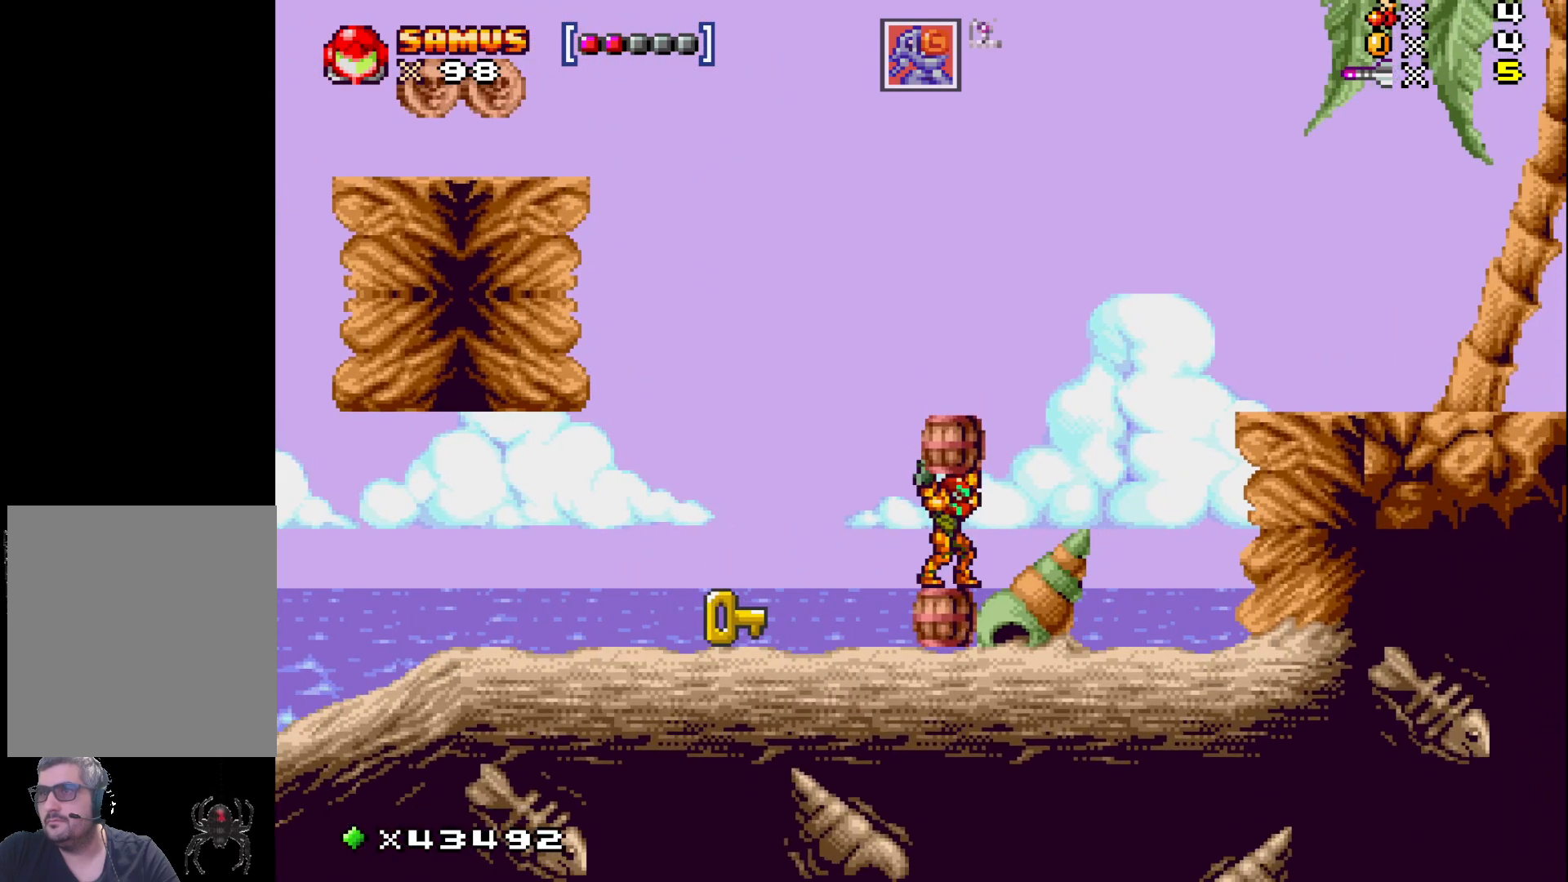
{"buttons": ["DPAD_LEFT"], "events": [[150, "DPAD_UP", "up"], [317, "DPAD_LEFT", "down"]]}
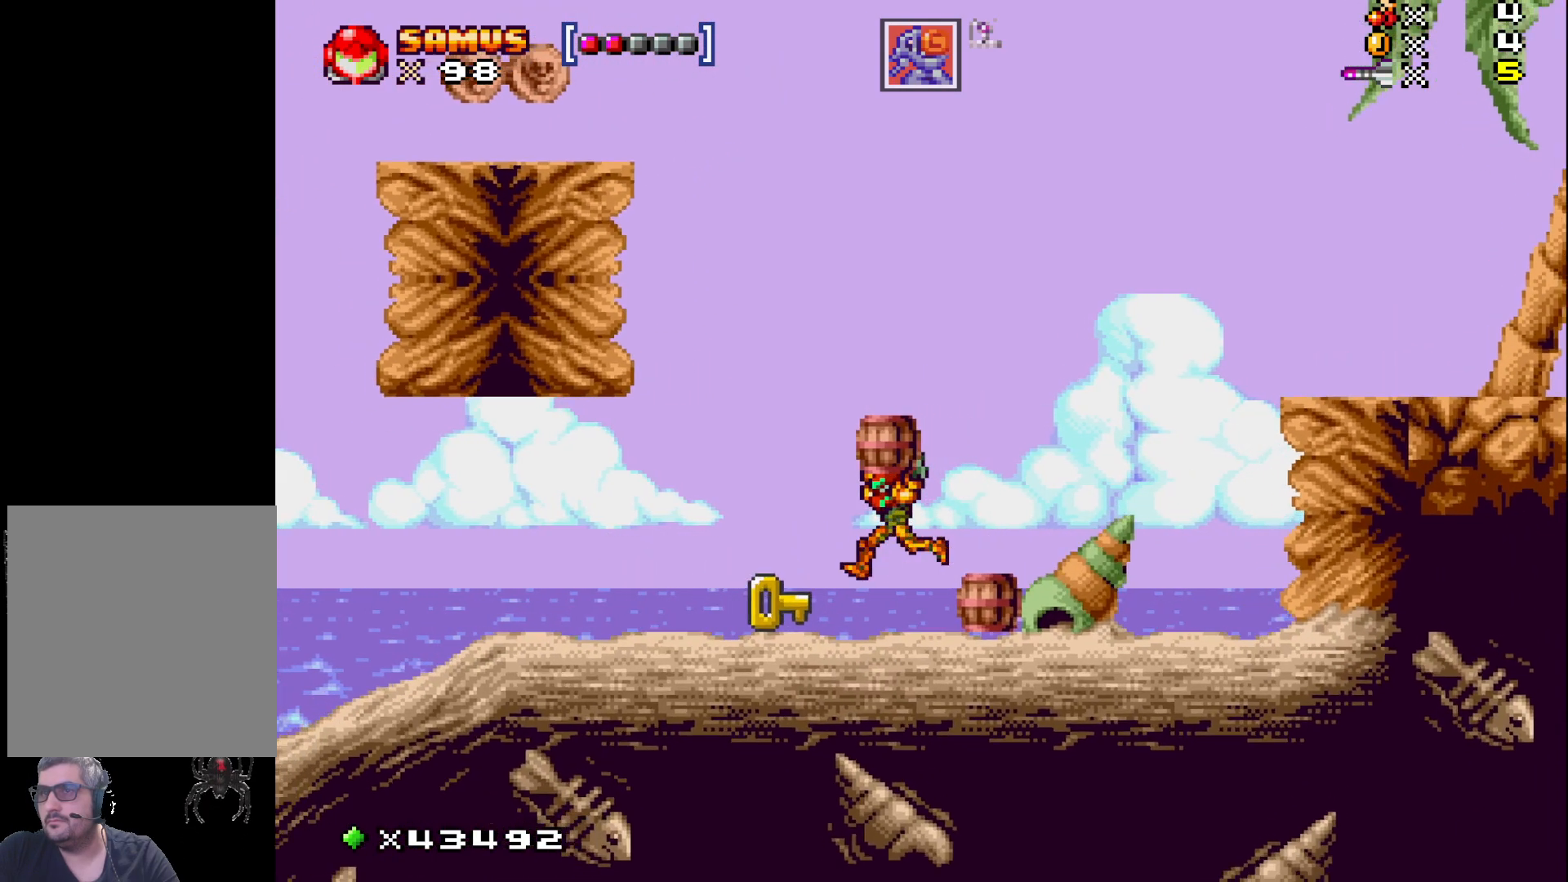
{"buttons": [], "events": [[367, "DPAD_LEFT", "up"]]}
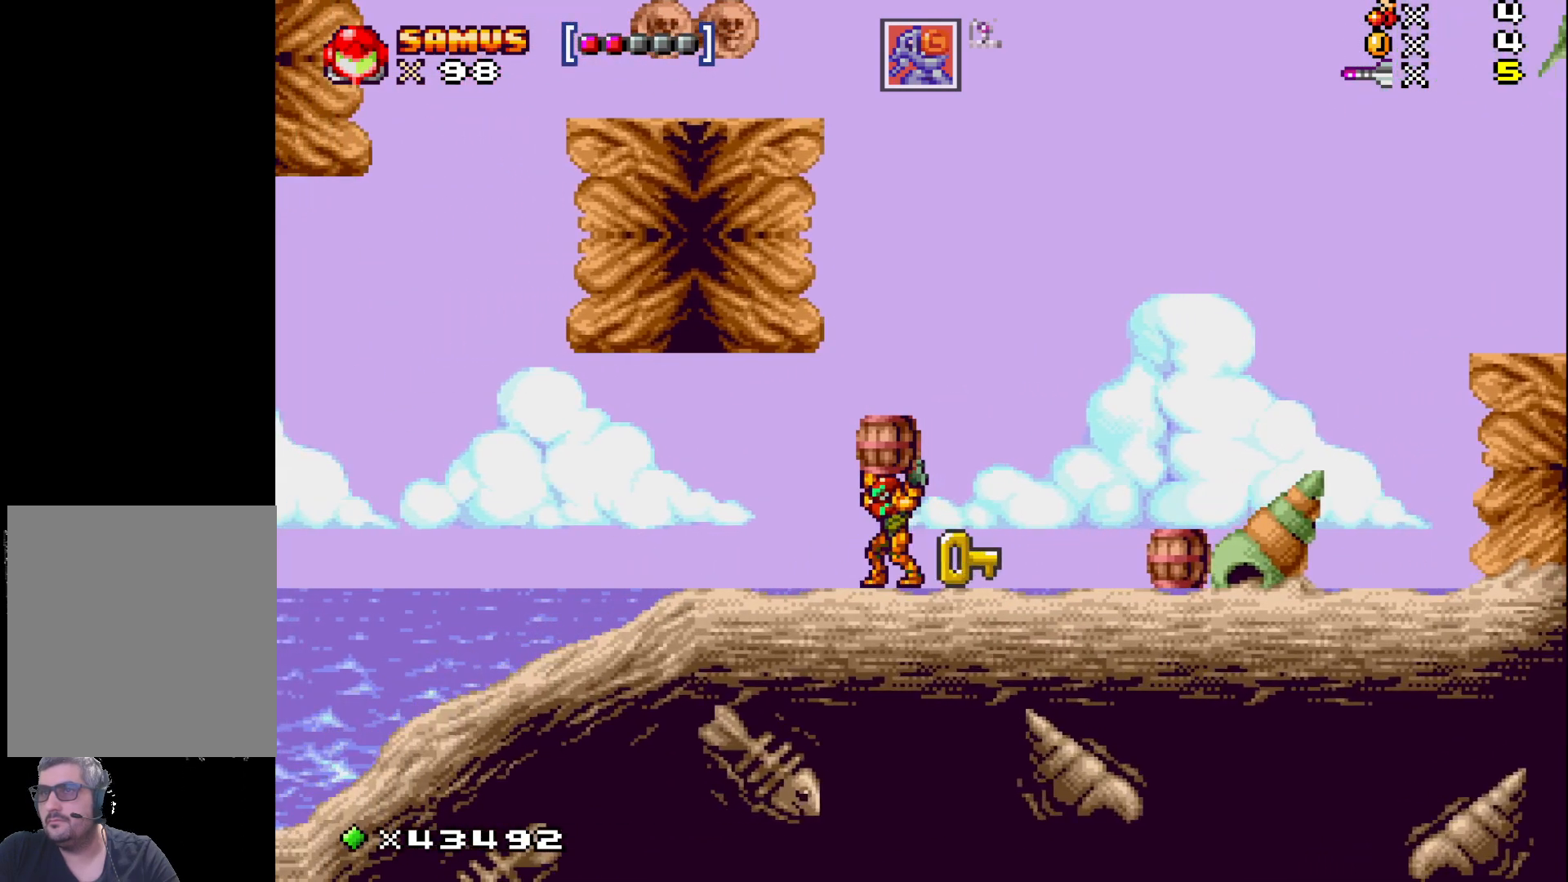
{"buttons": [], "events": [[200, "DPAD_UP", "down"], [267, "X", "down"], [383, "DPAD_UP", "up"], [383, "X", "up"]]}
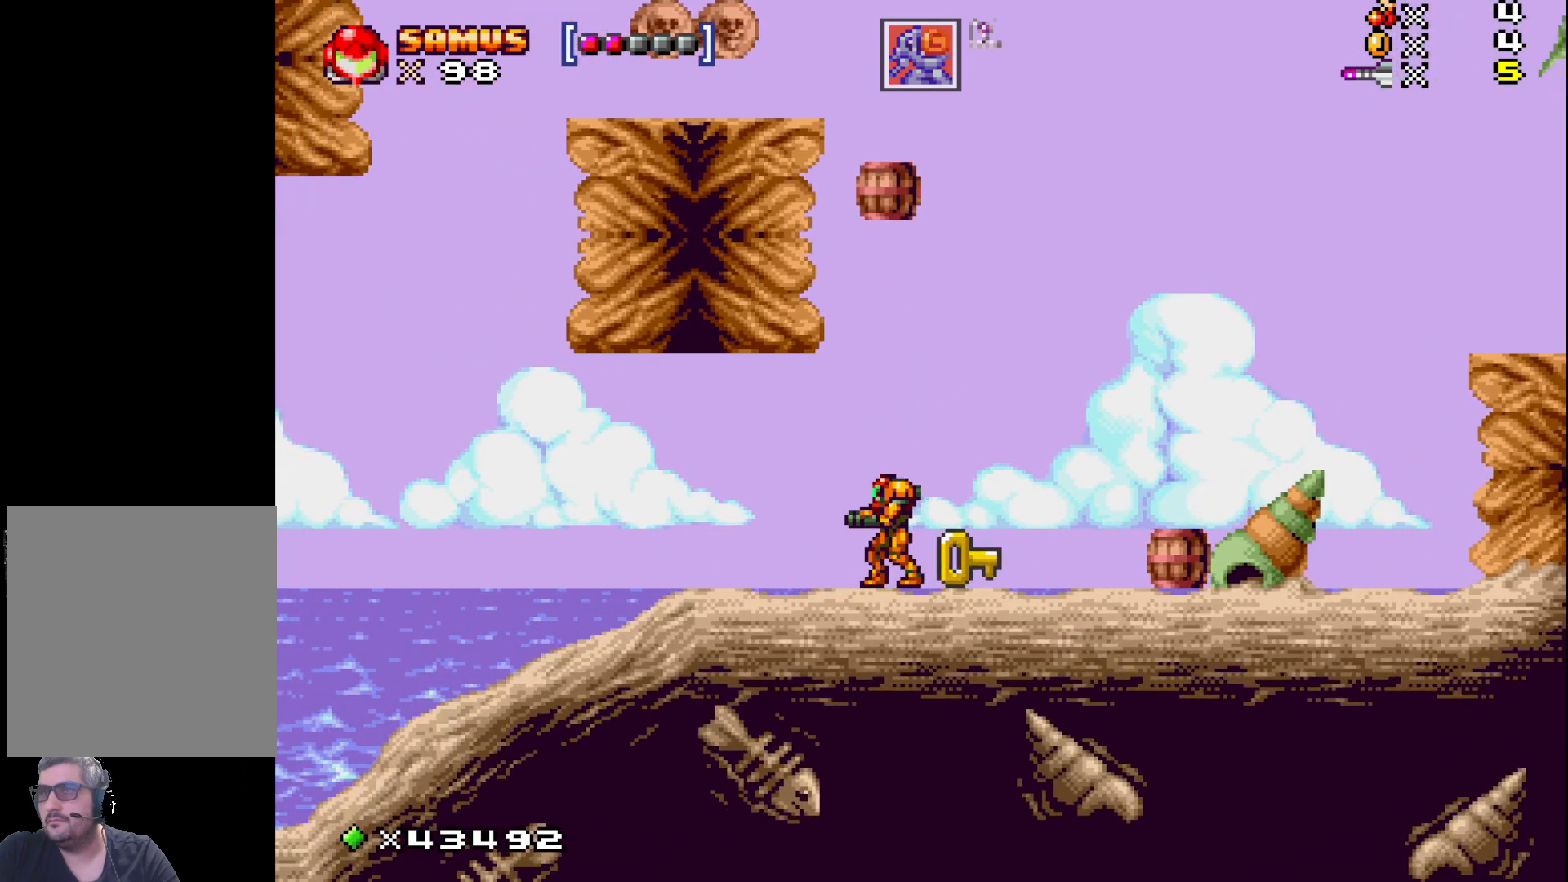
{"buttons": ["DPAD_RIGHT"], "events": [[33, "DPAD_RIGHT", "down"], [267, "A", "down"], [367, "A", "up"]]}
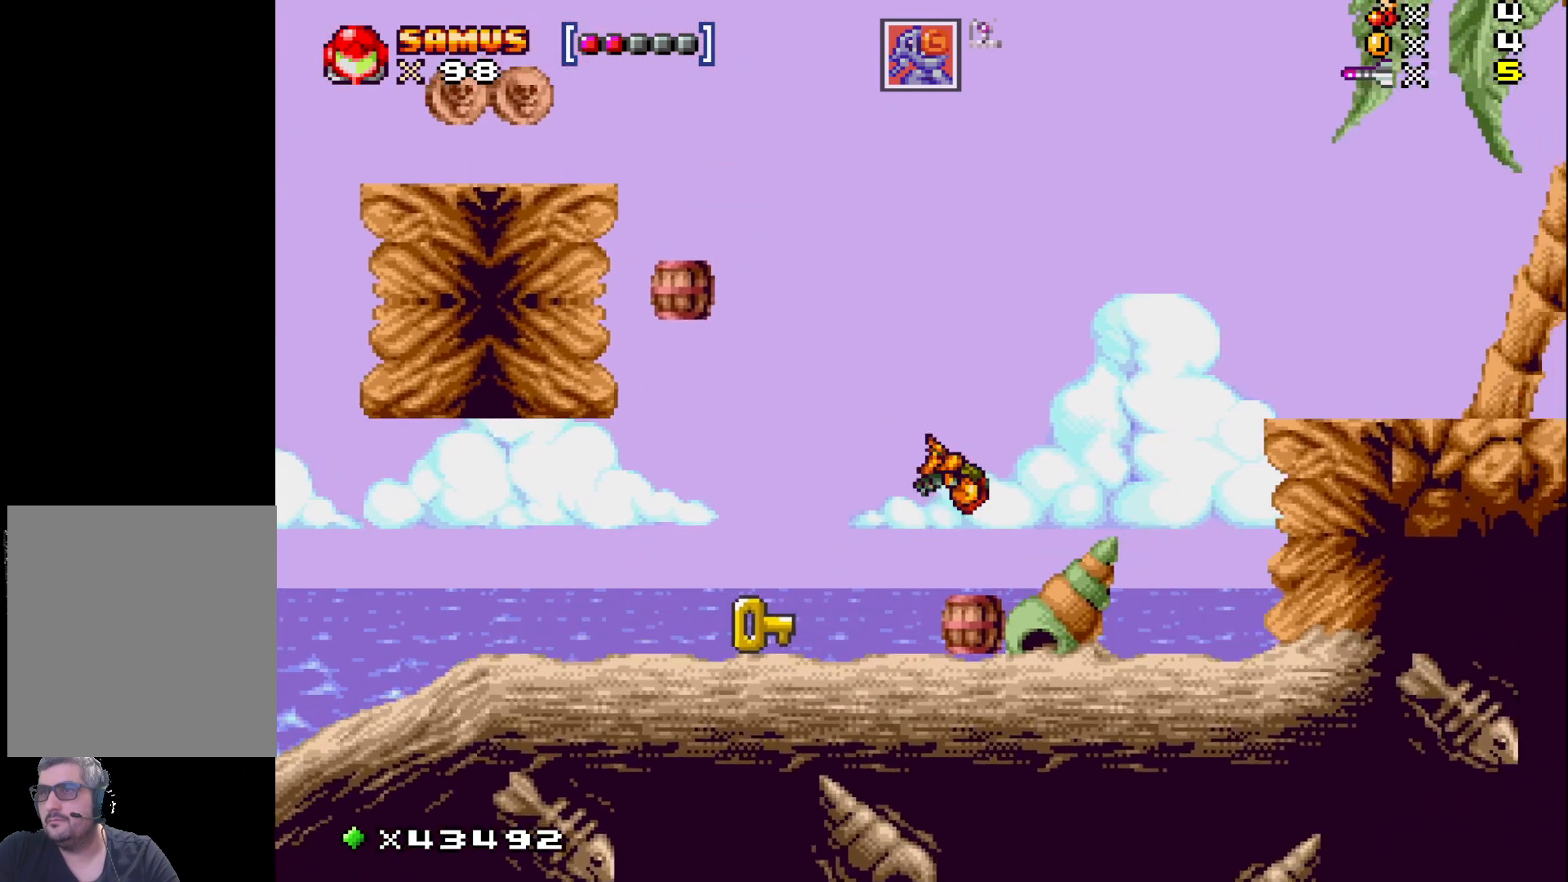
{"buttons": ["X", "DPAD_DOWN"], "events": [[33, "DPAD_RIGHT", "up"], [217, "DPAD_DOWN", "down"], [317, "X", "down"]]}
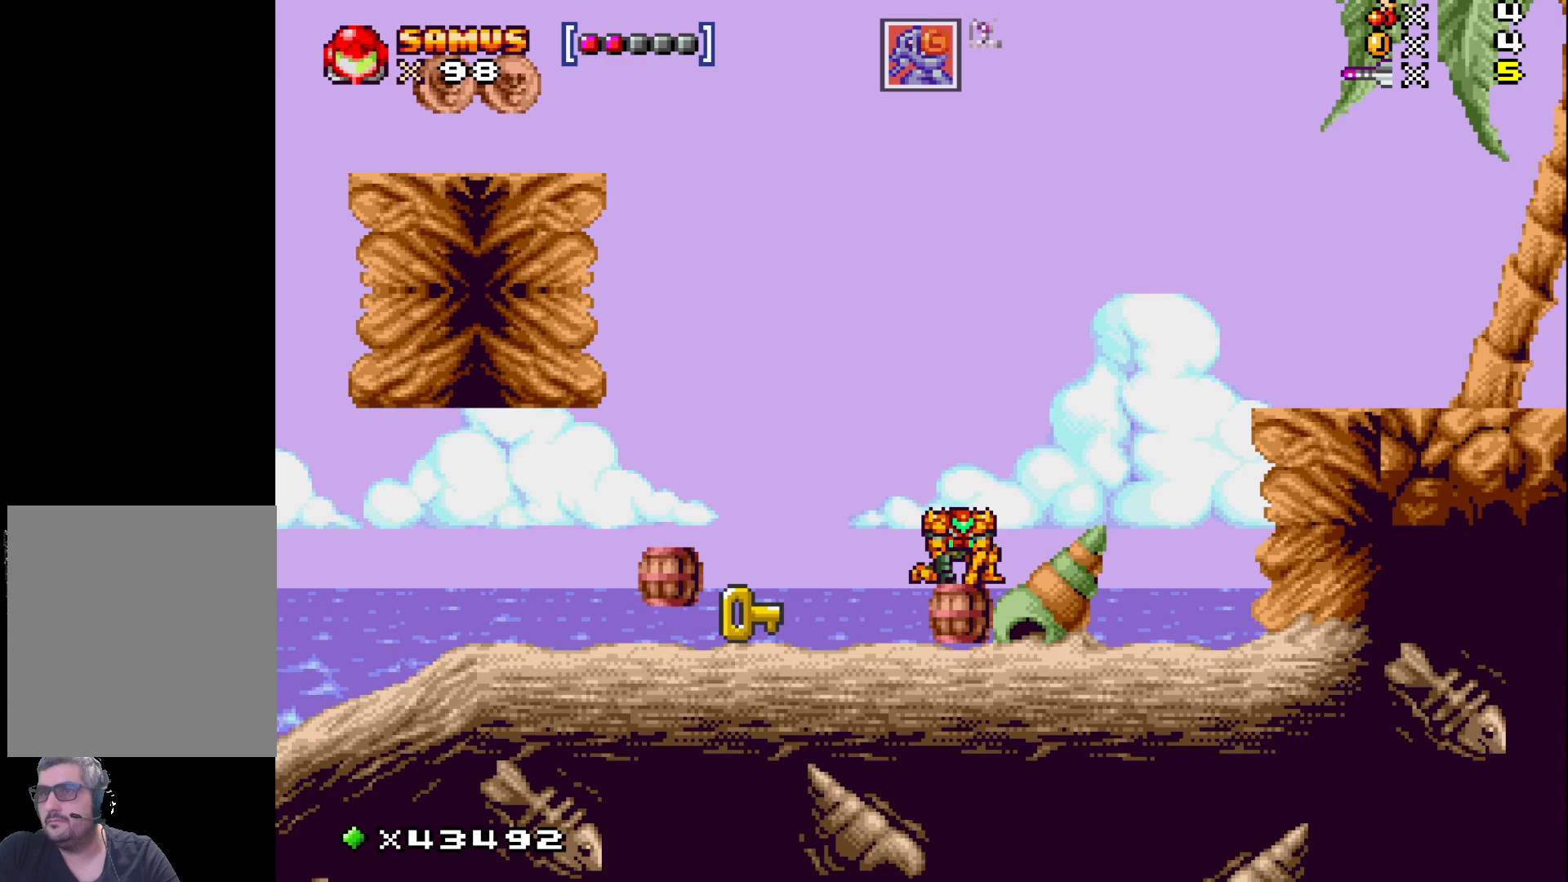
{"buttons": ["DPAD_LEFT"], "events": [[400, "DPAD_DOWN", "up"], [433, "X", "up"], [483, "DPAD_LEFT", "down"]]}
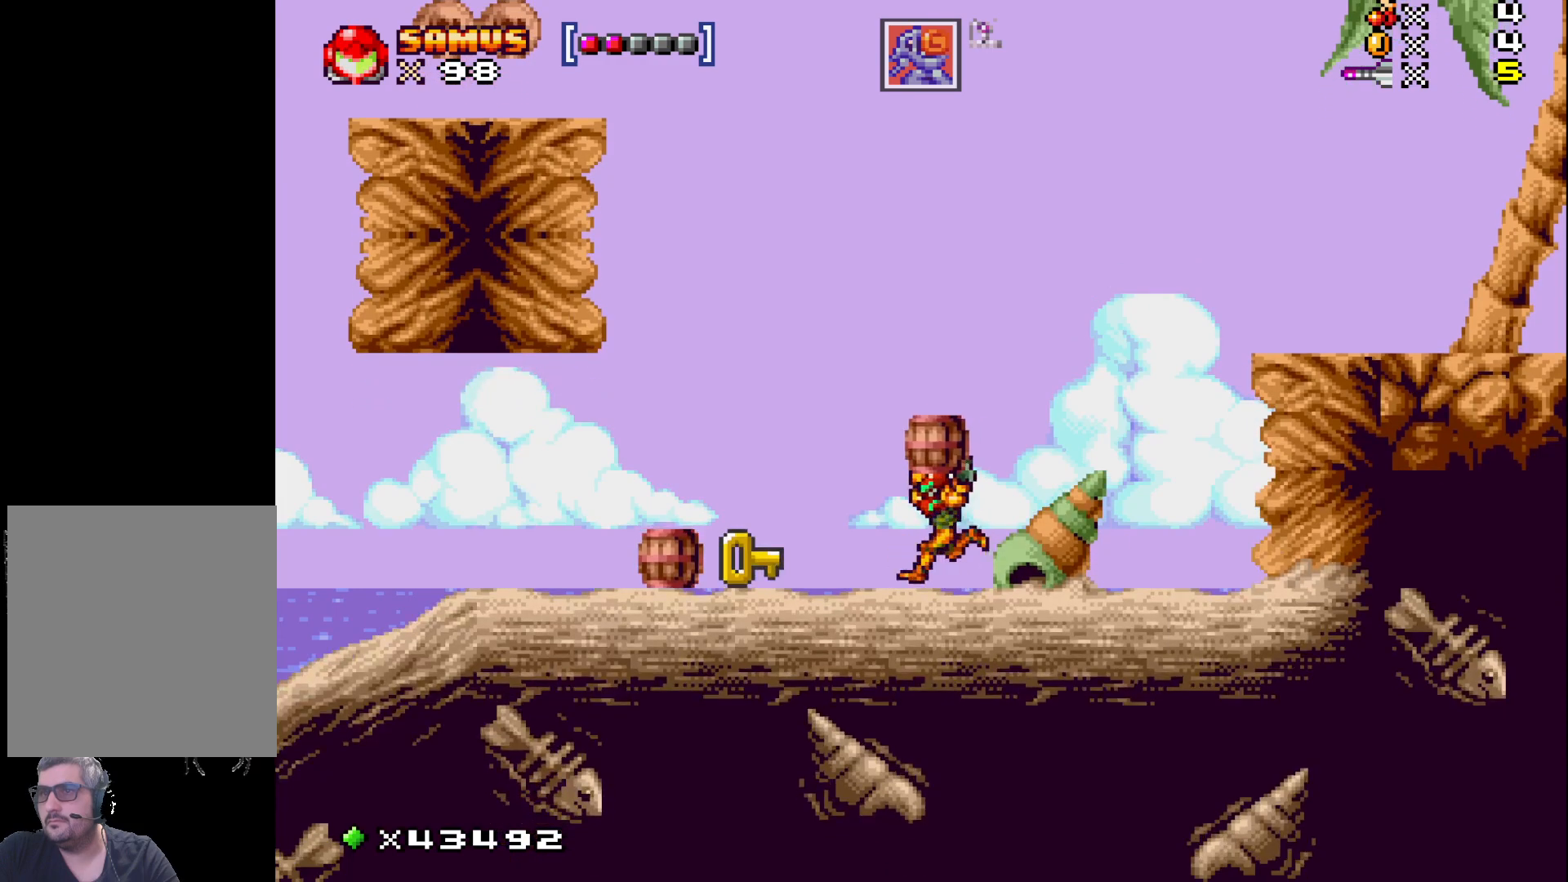
{"buttons": [], "events": [[100, "A", "down"], [283, "A", "up"], [500, "DPAD_LEFT", "up"]]}
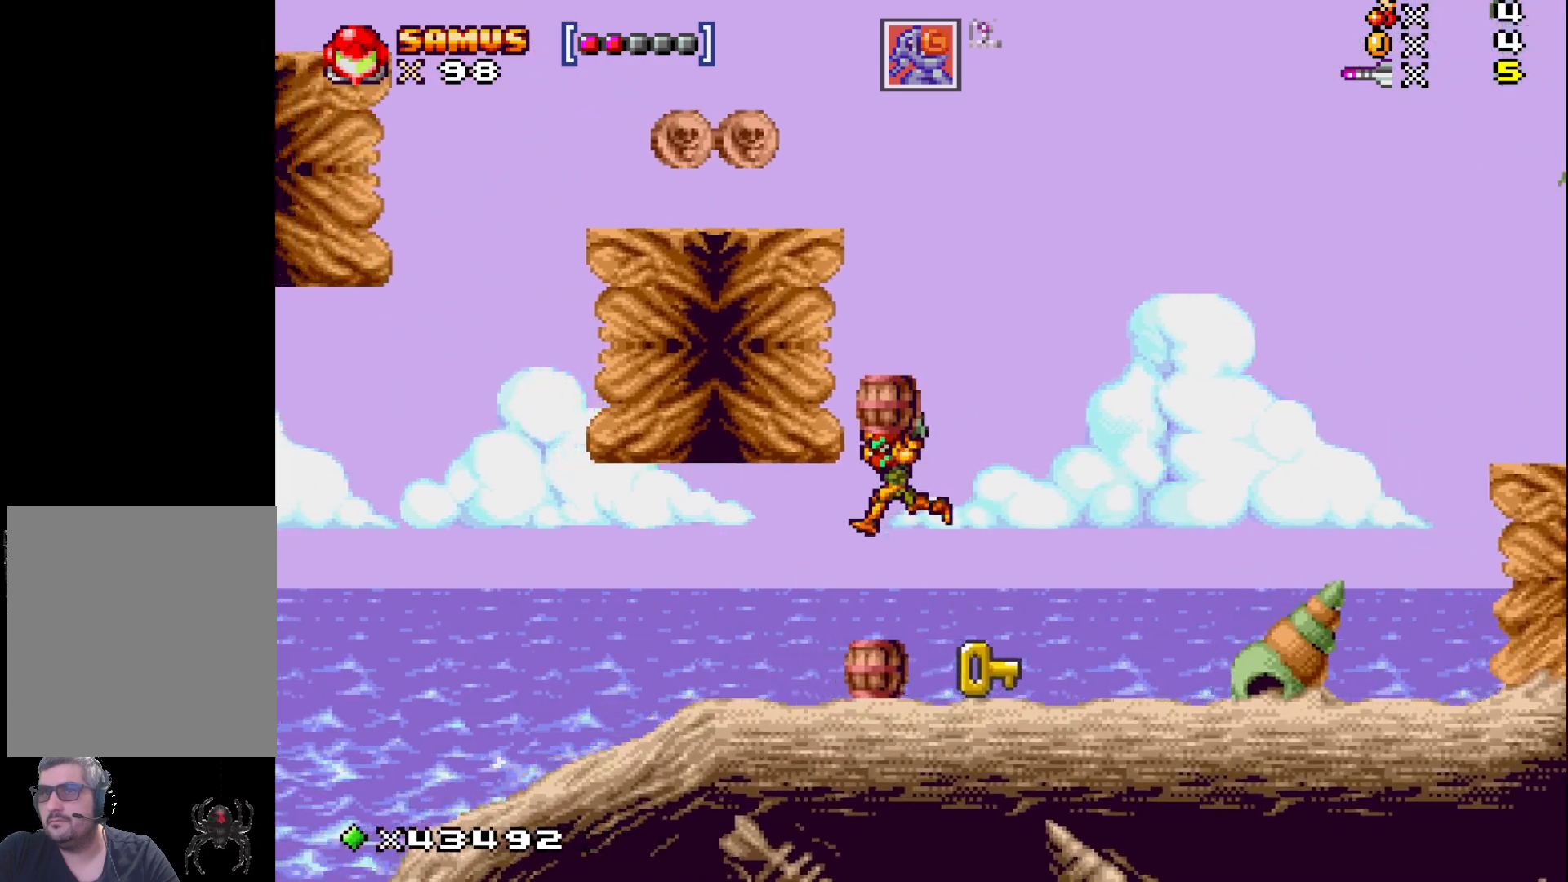
{"buttons": ["X"], "events": [[300, "DPAD_UP", "down"], [383, "X", "down"], [483, "DPAD_UP", "up"]]}
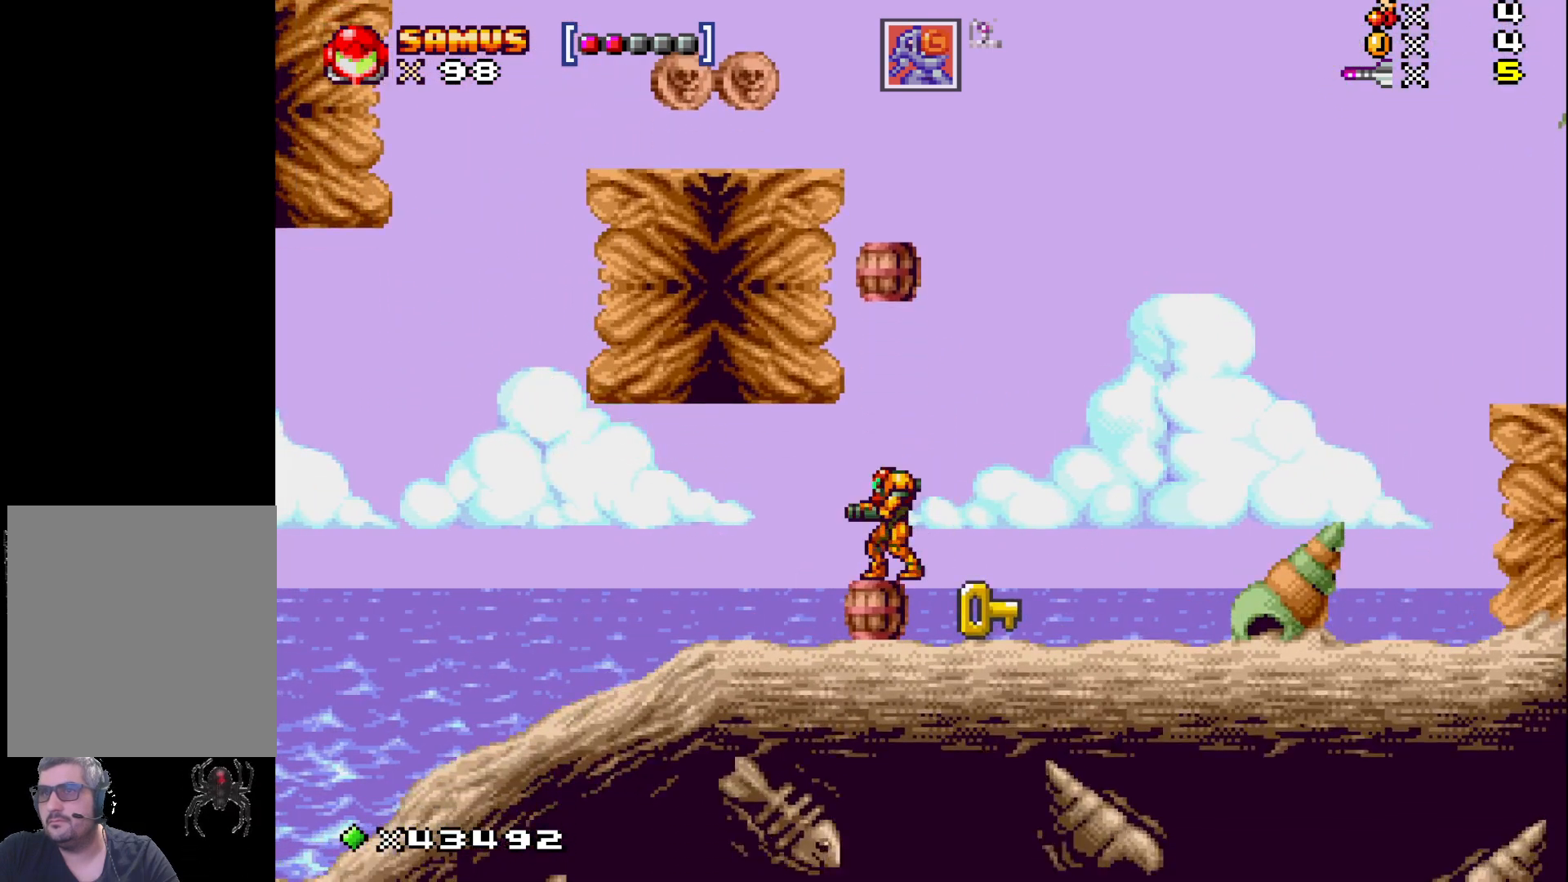
{"buttons": [], "events": [[17, "X", "up"], [150, "DPAD_LEFT", "down"], [483, "DPAD_LEFT", "up"]]}
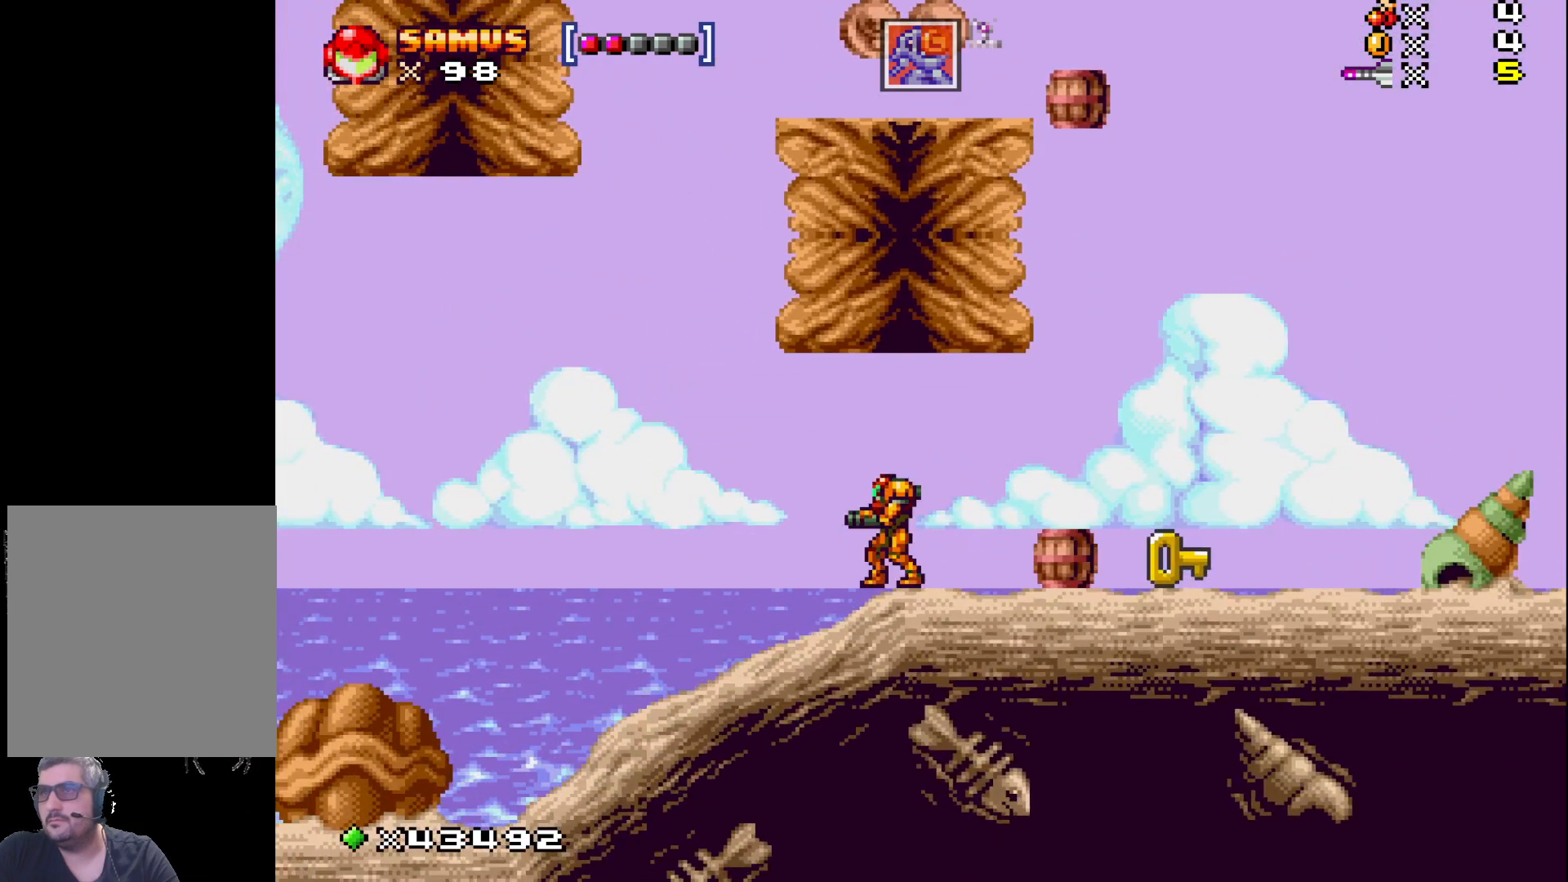
{"buttons": [], "events": []}
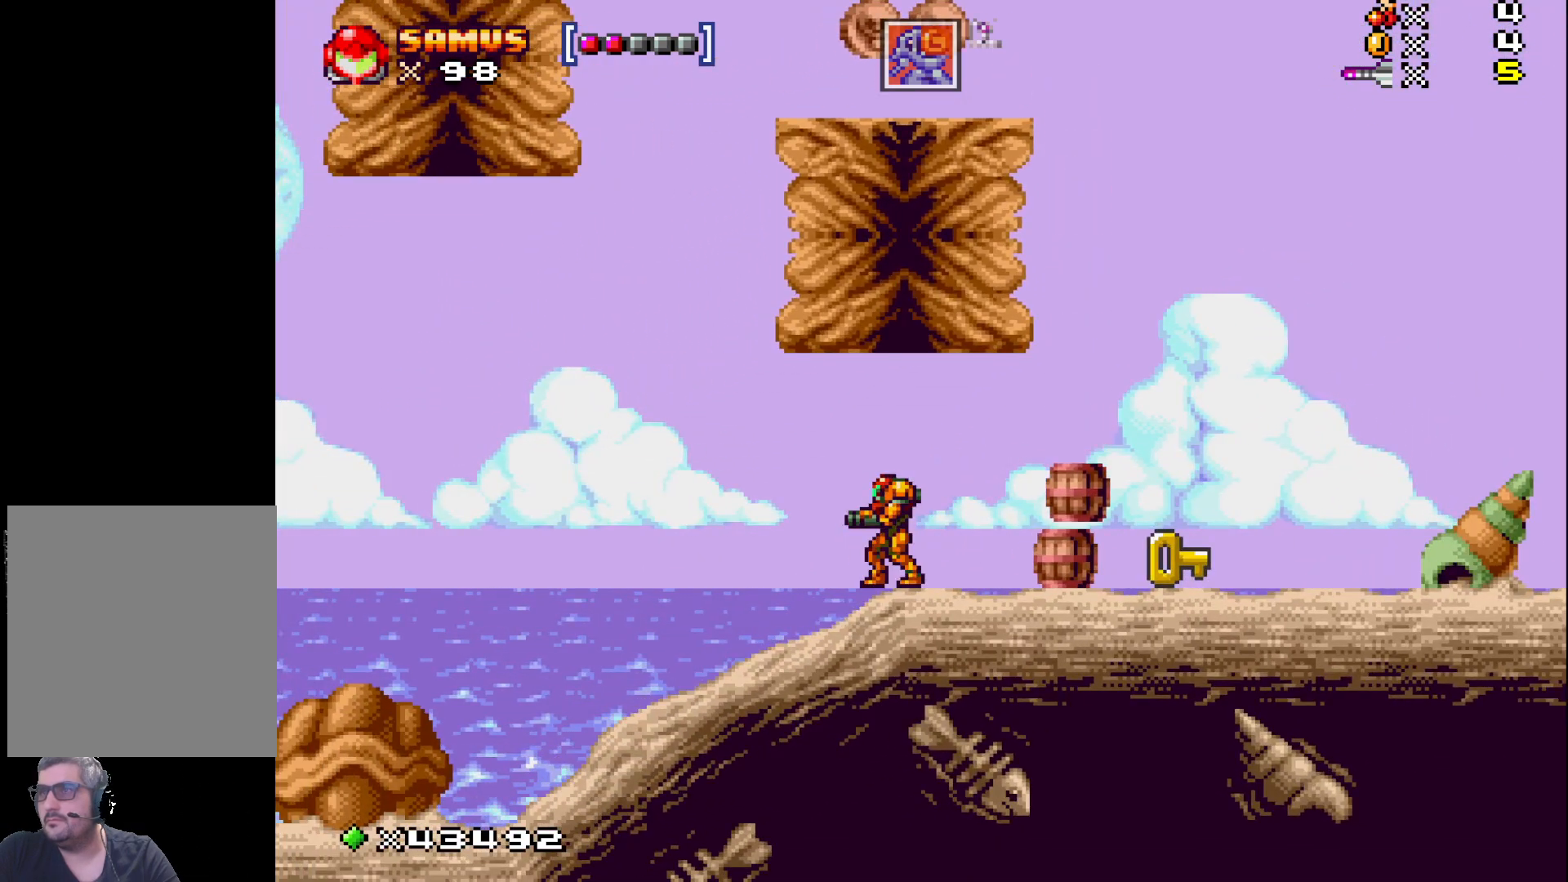
{"buttons": ["DPAD_RIGHT"], "events": [[383, "DPAD_RIGHT", "down"]]}
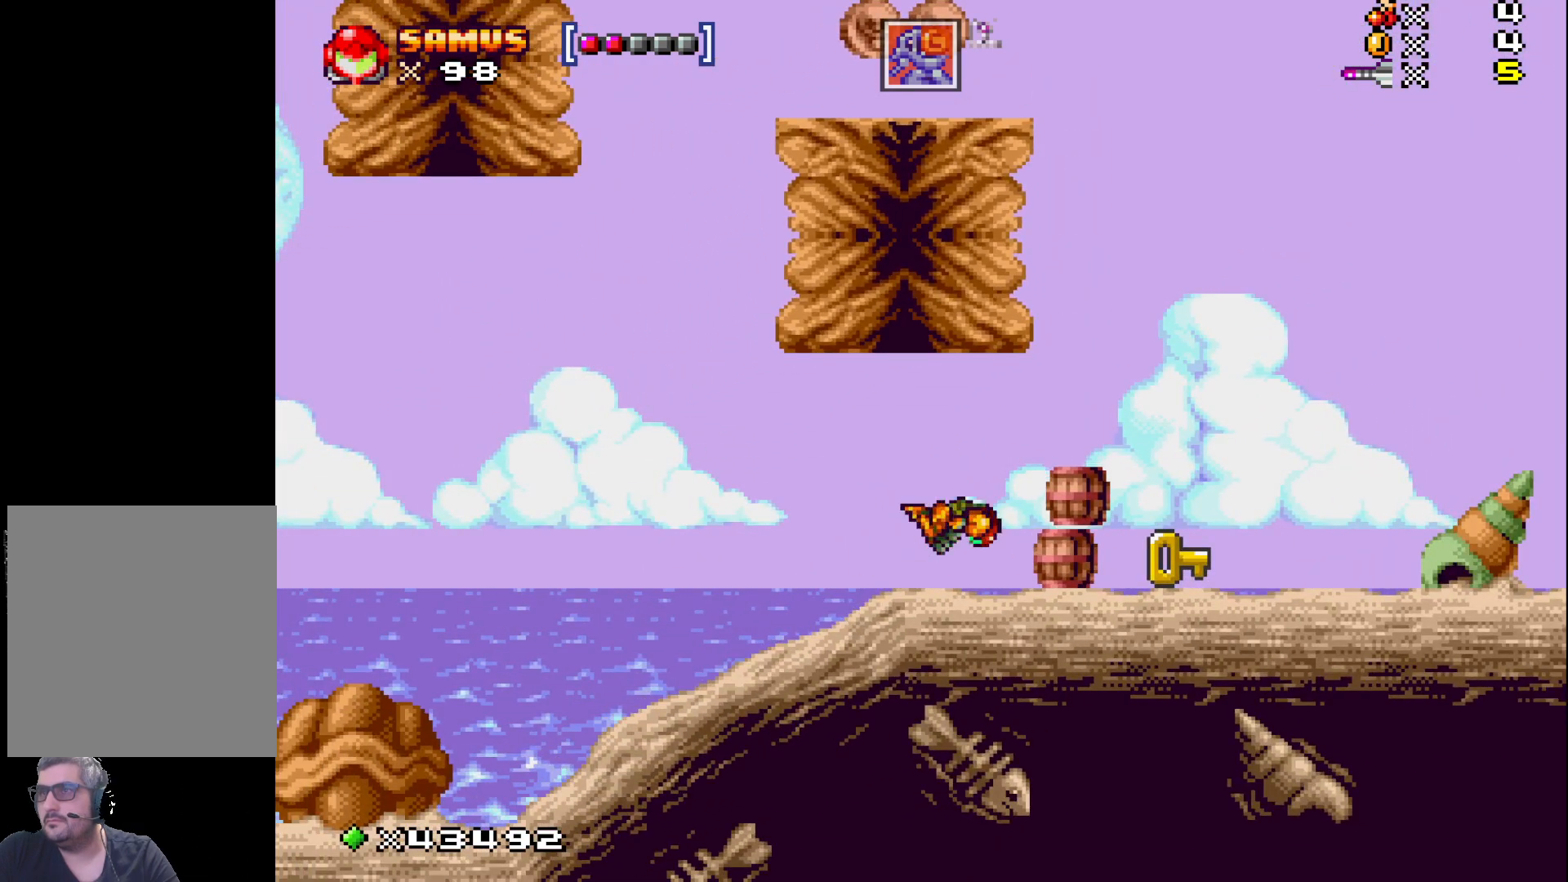
{"buttons": [], "events": [[17, "A", "down"], [317, "A", "up"], [417, "DPAD_RIGHT", "up"]]}
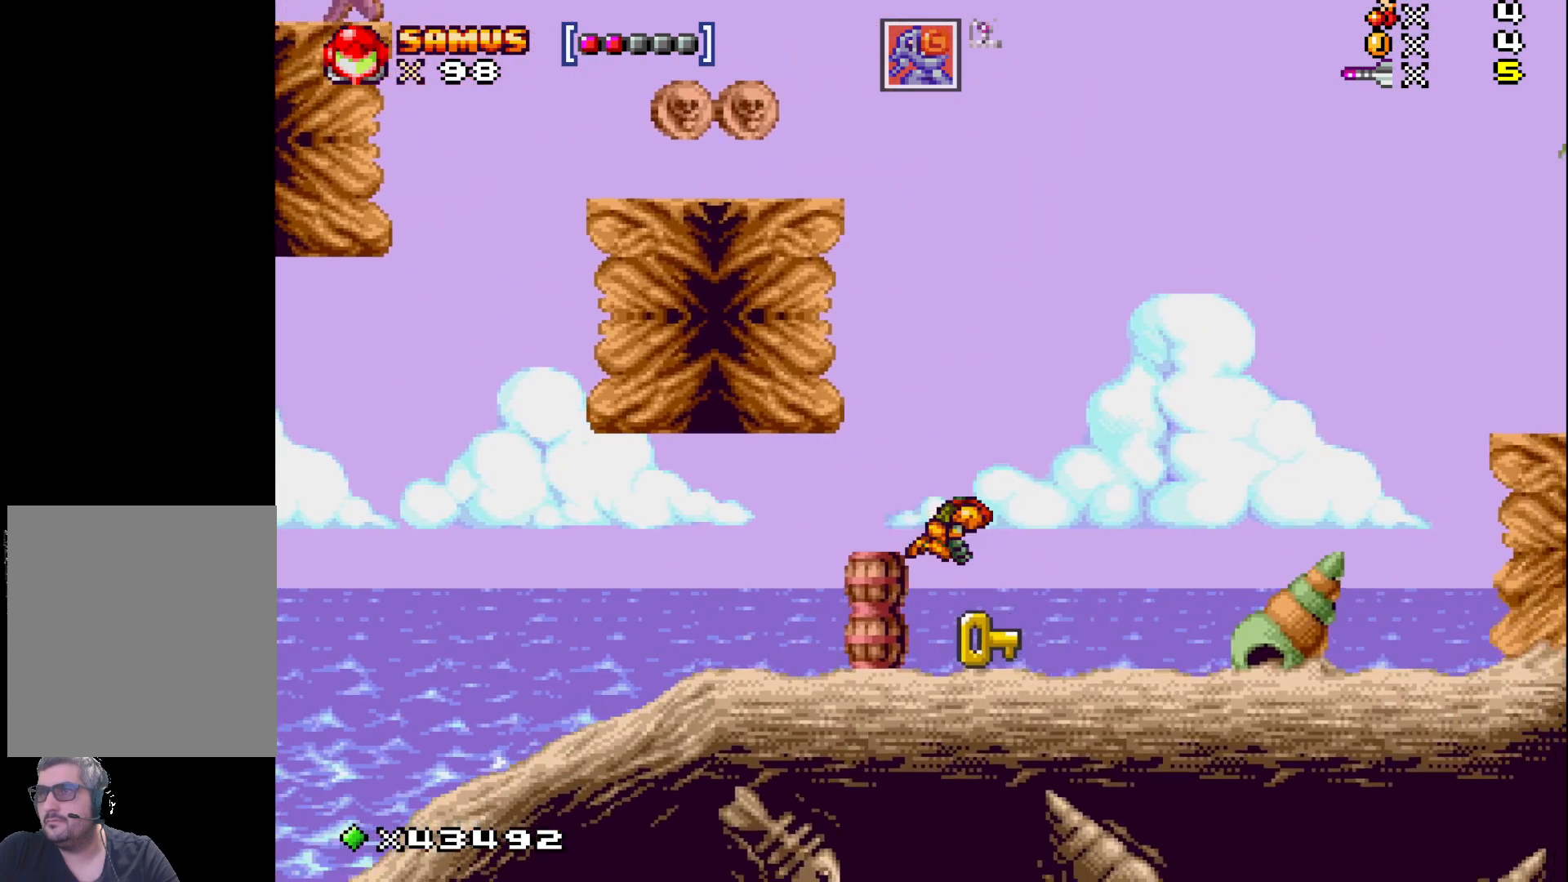
{"buttons": ["A"], "events": [[100, "DPAD_LEFT", "down"], [183, "DPAD_LEFT", "up"], [317, "A", "down"]]}
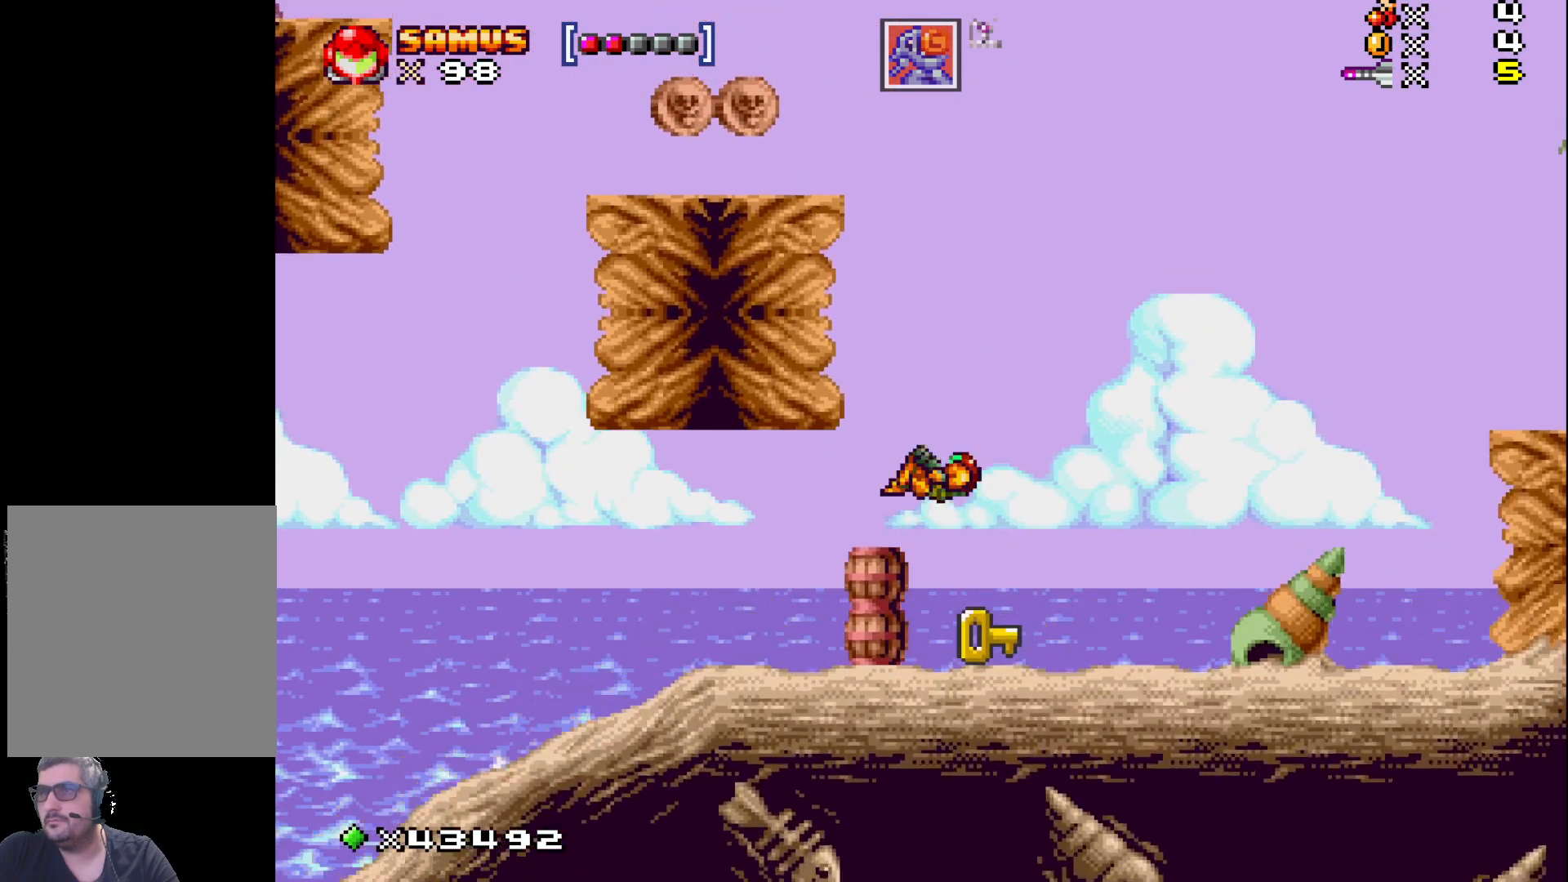
{"buttons": [], "events": [[83, "A", "up"], [133, "DPAD_LEFT", "down"], [233, "DPAD_LEFT", "up"]]}
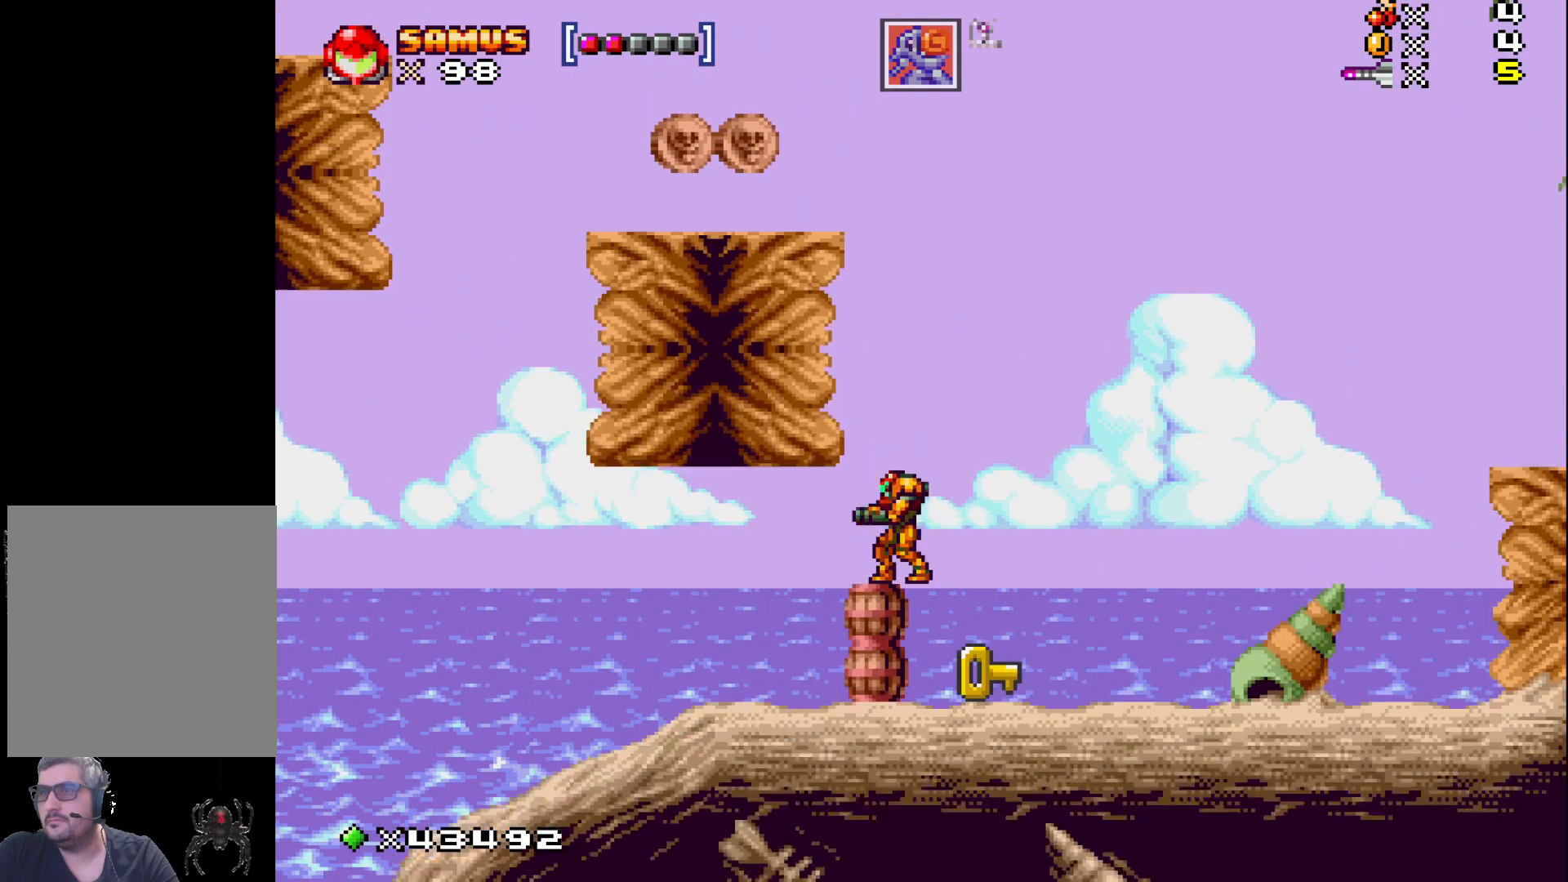
{"buttons": ["X", "DPAD_DOWN"], "events": [[133, "DPAD_DOWN", "down"], [217, "X", "down"]]}